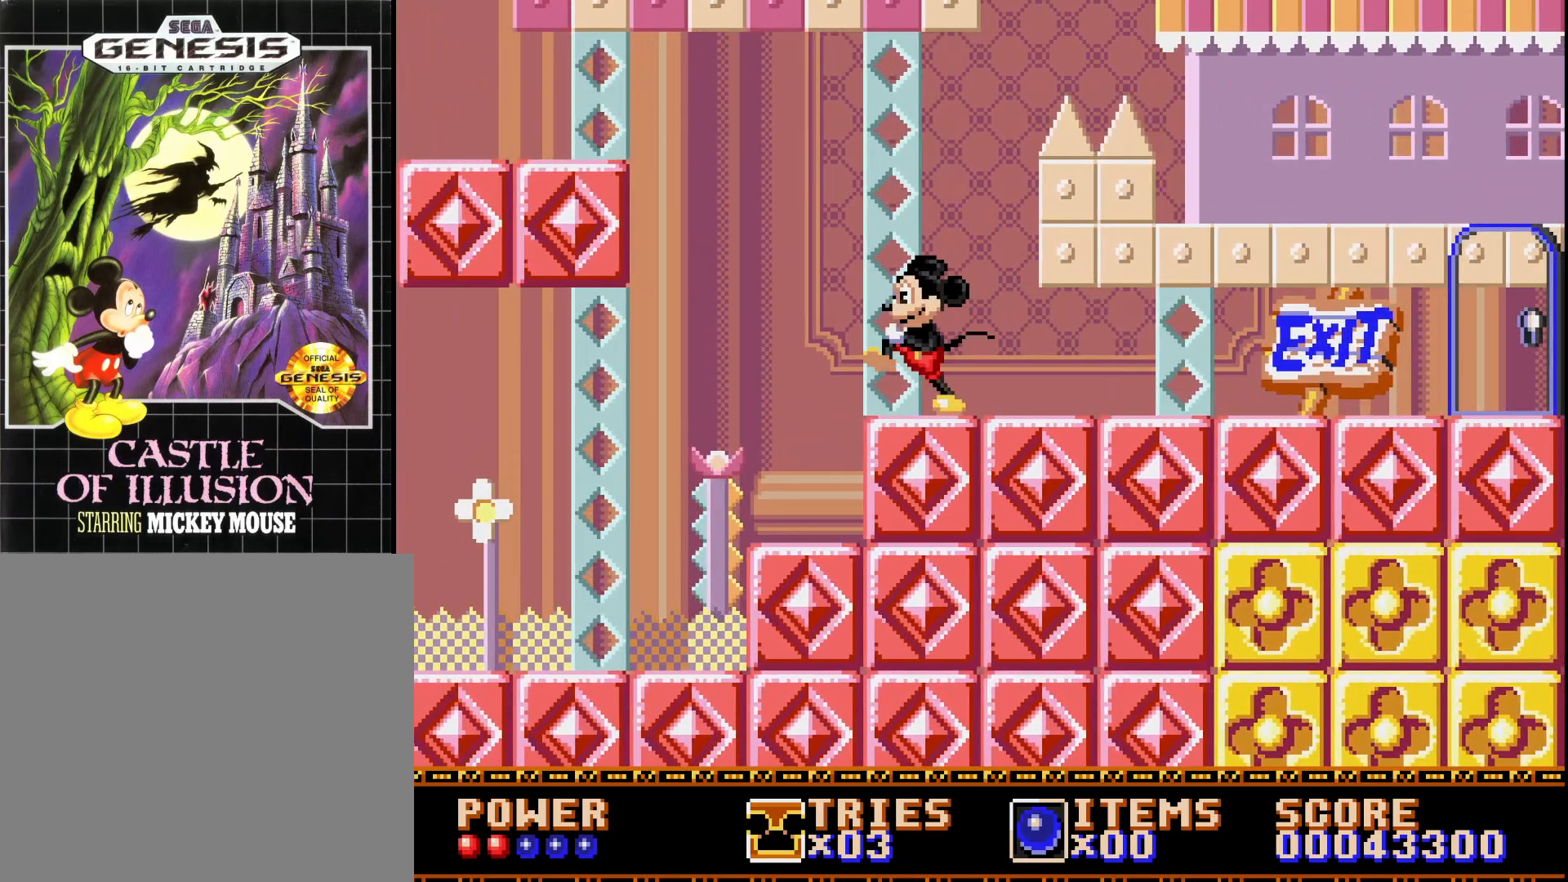
Gameplay with a controller (Xbox layout); each line is a JSON object with the inputs held at the frame after it. "events" lists button and stick changes between this image and that frame as [ms after this image, input, new state], when the widget could be followed in between. Not read: left_stick.
{"buttons": ["A", "DPAD_LEFT"], "right_stick": "center", "events": [[50, "A", "down"]]}
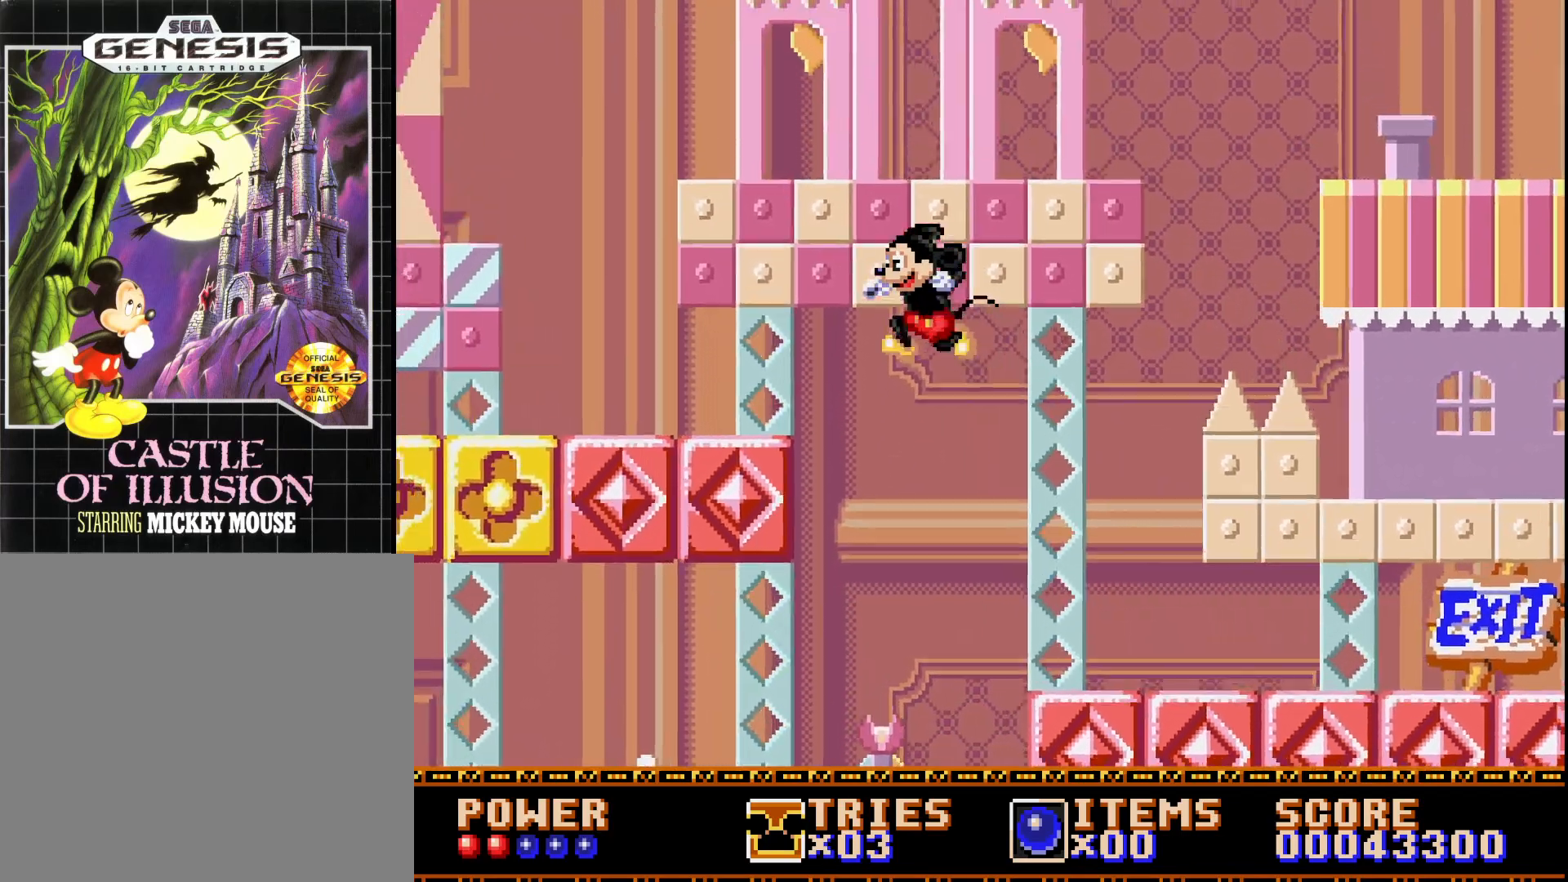
{"buttons": ["DPAD_LEFT"], "right_stick": "center", "events": [[50, "A", "up"]]}
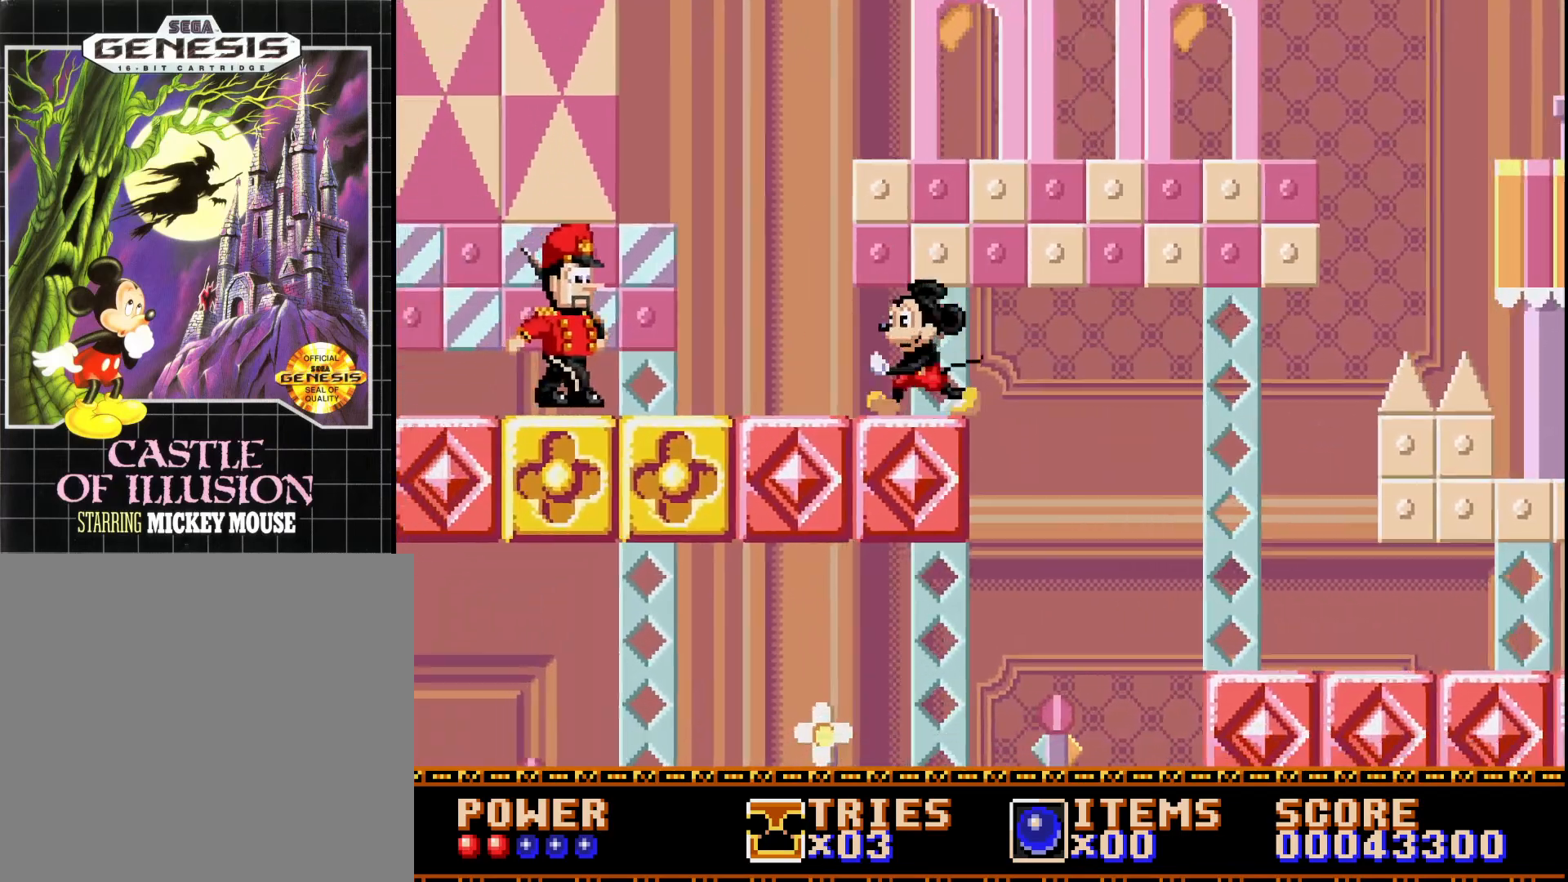
{"buttons": ["A", "DPAD_LEFT"], "right_stick": "center", "events": [[67, "A", "down"], [200, "A", "up"], [300, "A", "down"]]}
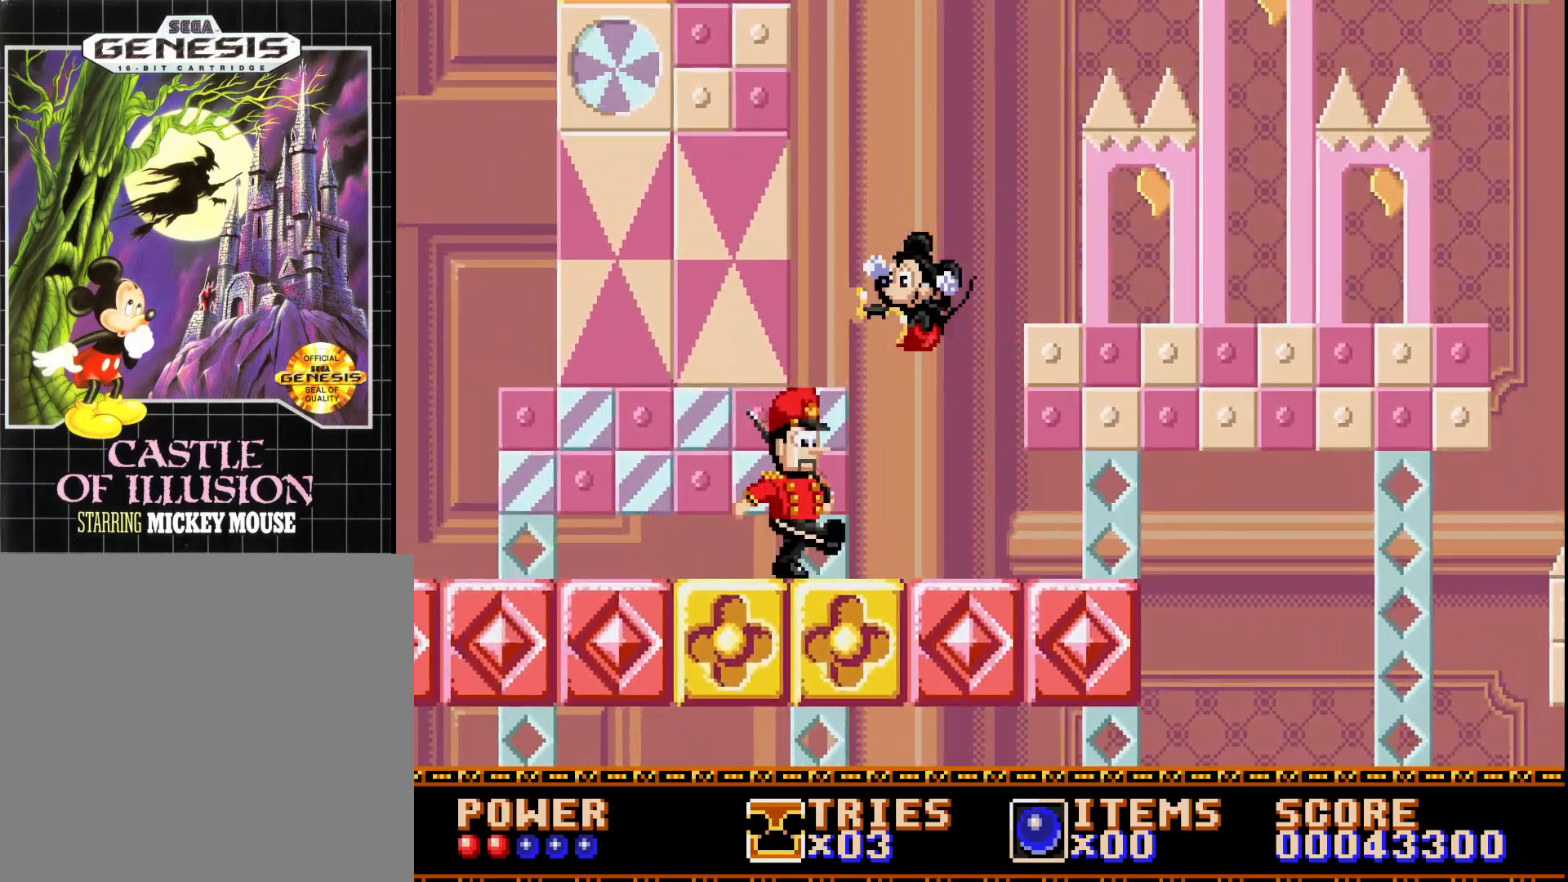
{"buttons": ["A", "DPAD_LEFT"], "right_stick": "center", "events": []}
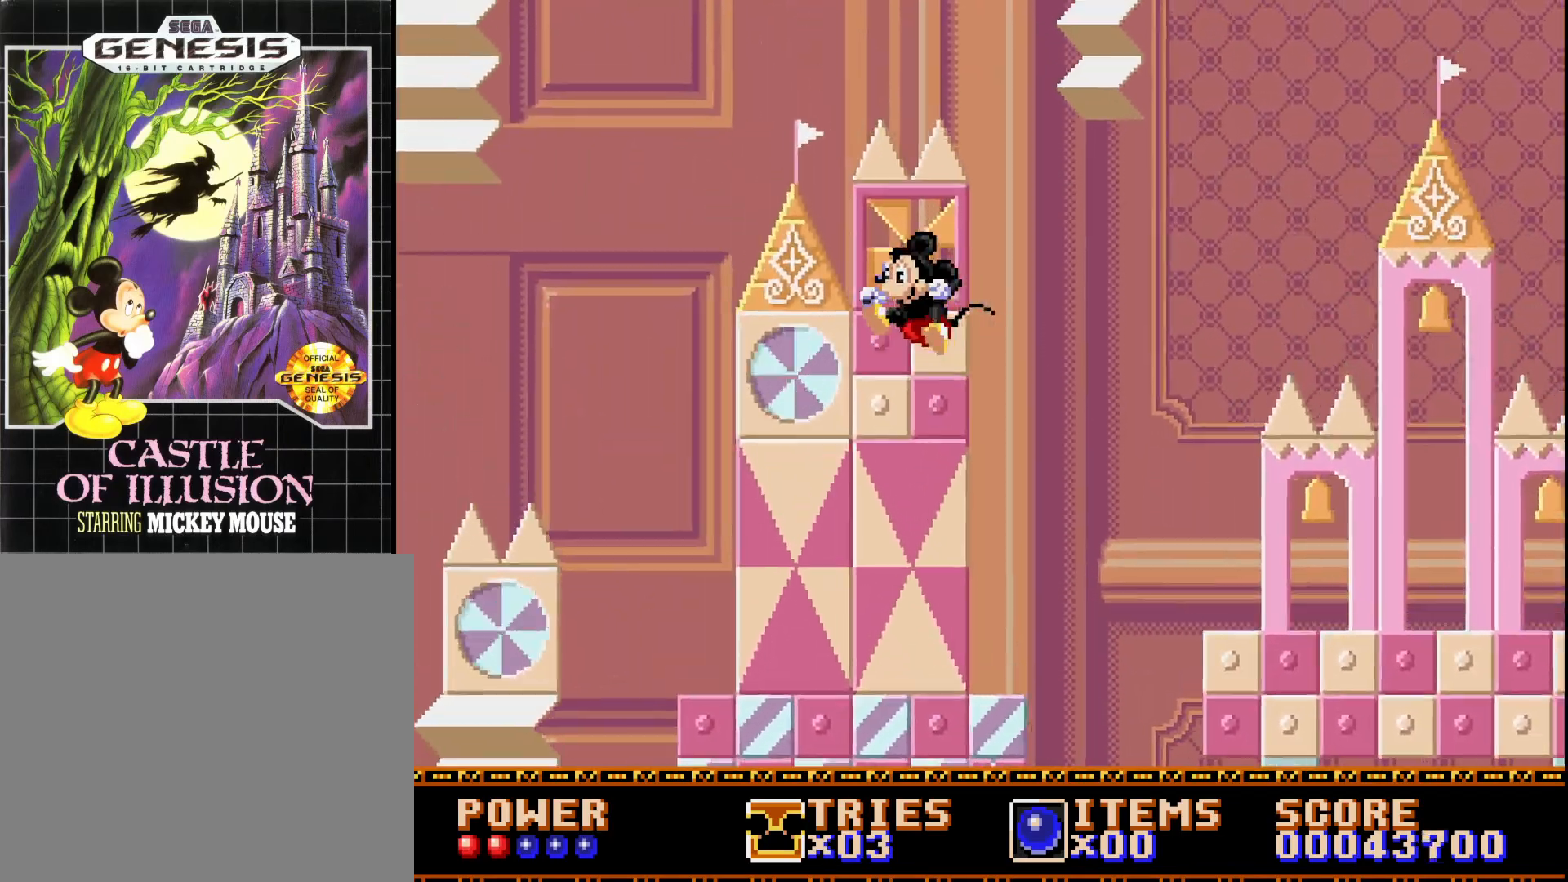
{"buttons": ["A", "DPAD_LEFT"], "right_stick": "center", "events": [[267, "A", "up"], [383, "A", "down"]]}
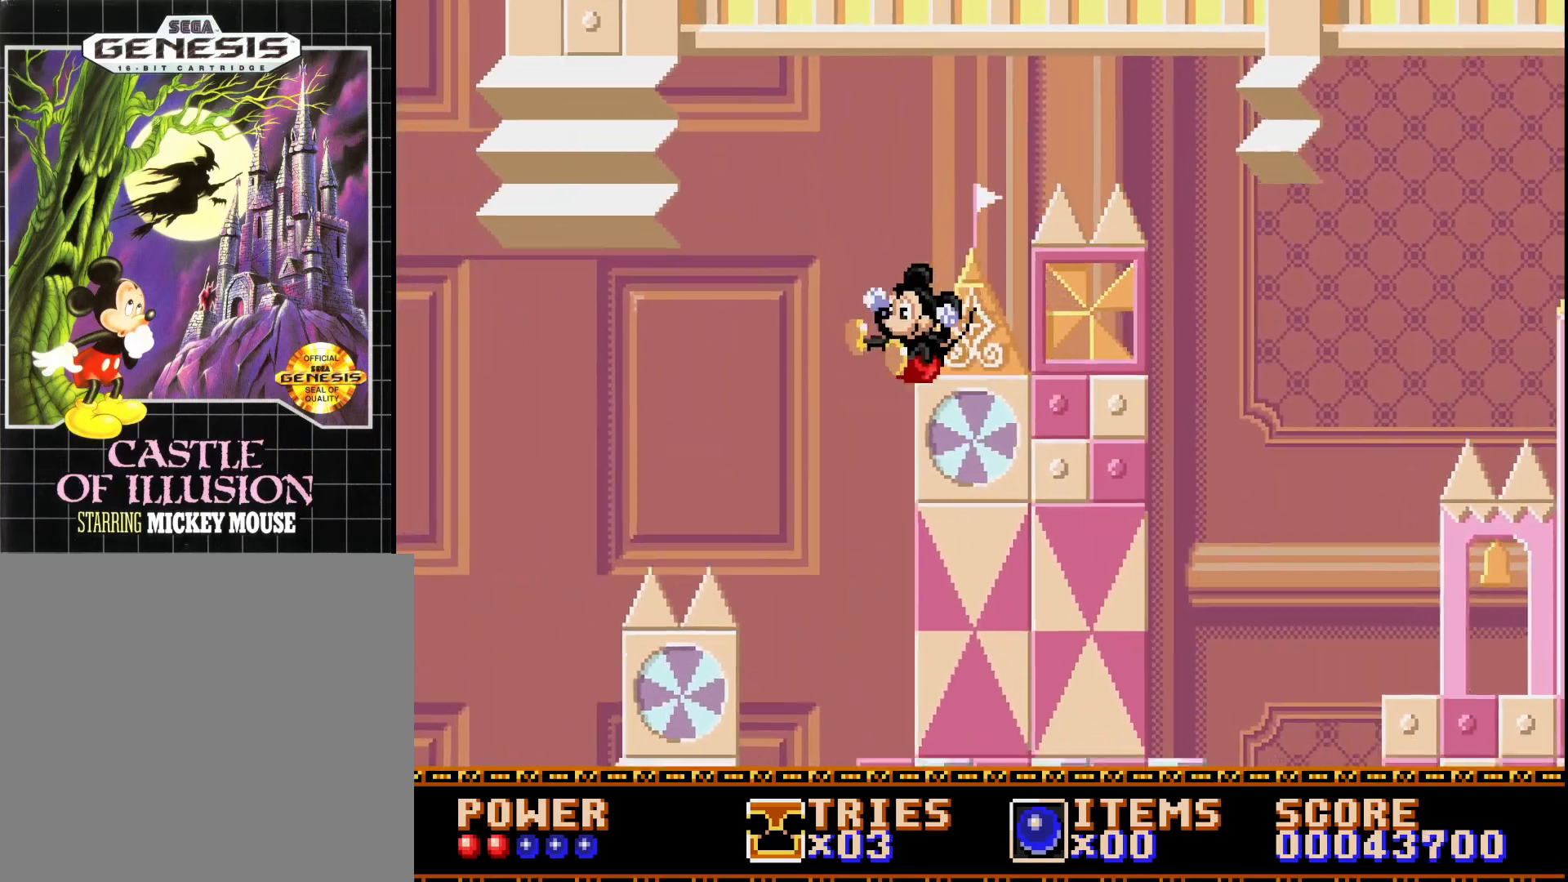
{"buttons": ["DPAD_LEFT"], "right_stick": "center", "events": [[300, "A", "up"]]}
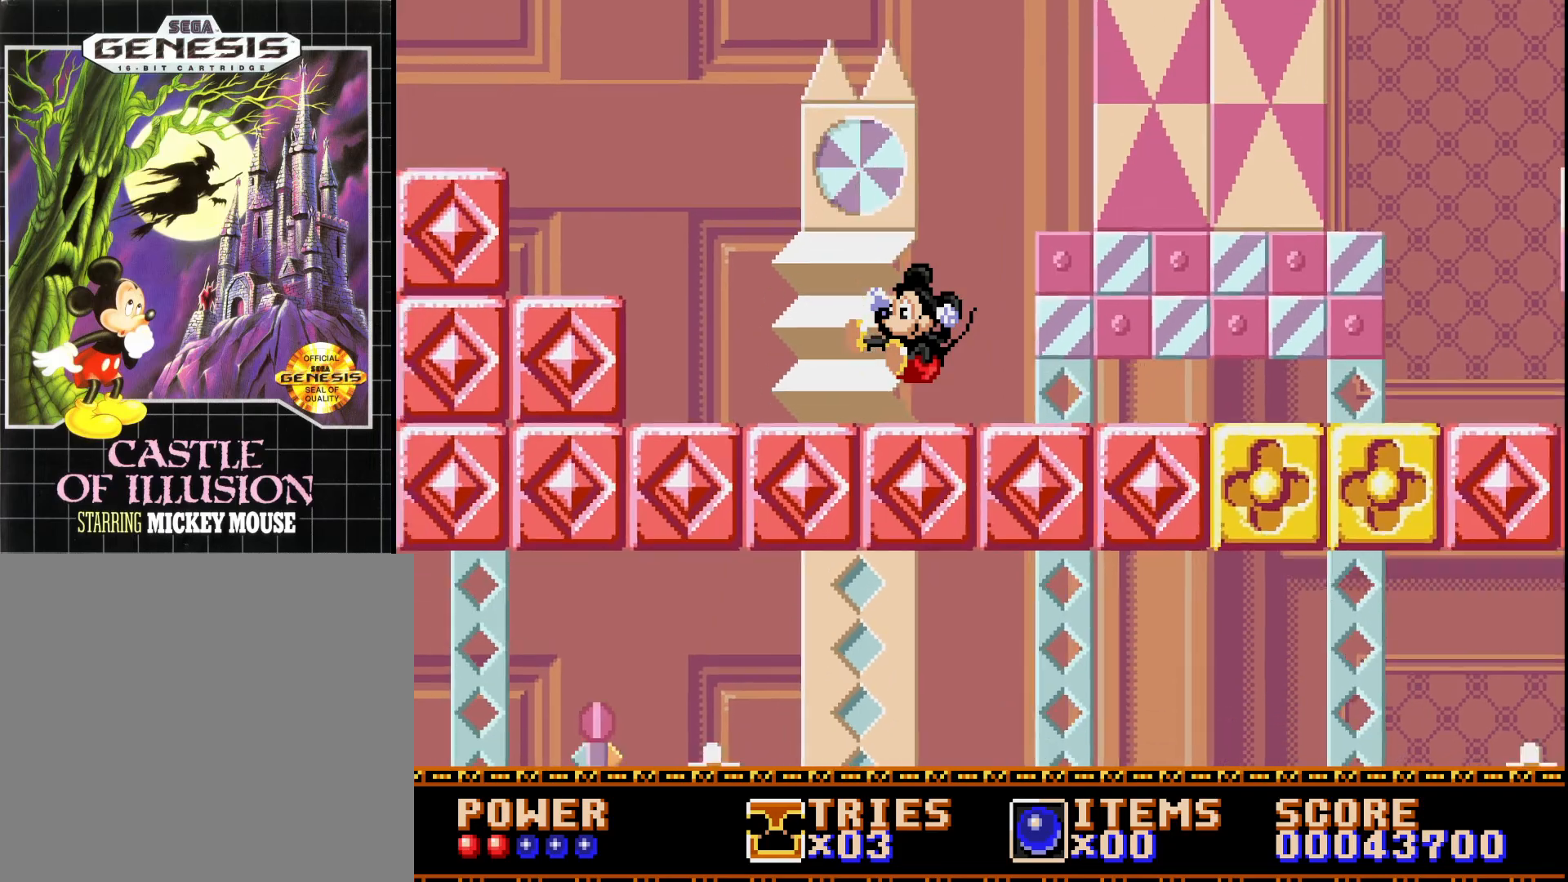
{"buttons": ["A", "DPAD_LEFT"], "right_stick": "center", "events": [[217, "A", "down"]]}
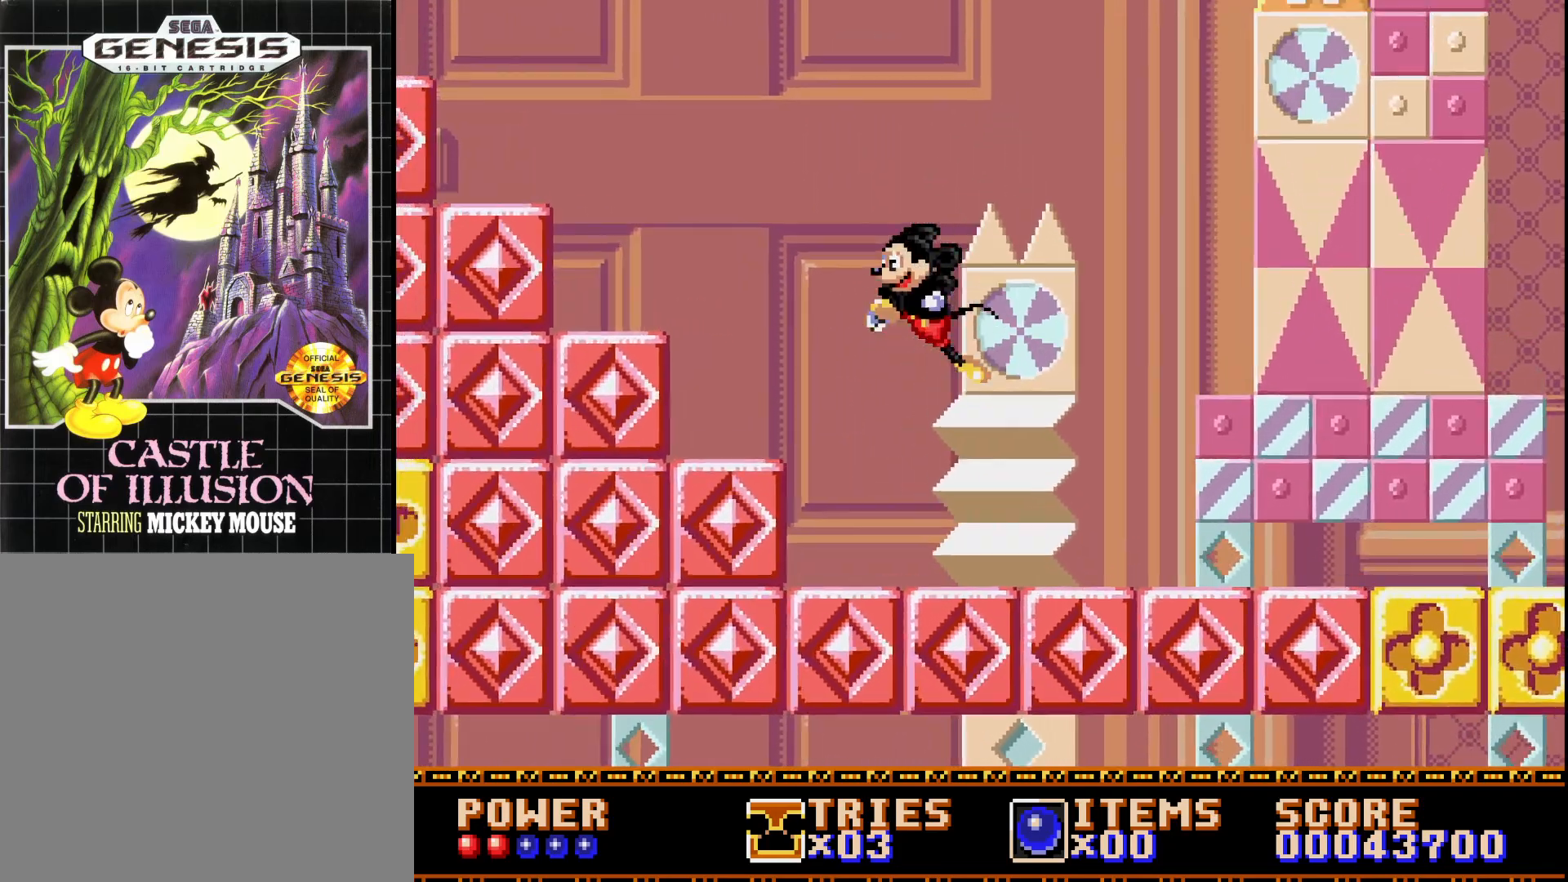
{"buttons": ["DPAD_LEFT"], "right_stick": "center", "events": [[467, "A", "up"]]}
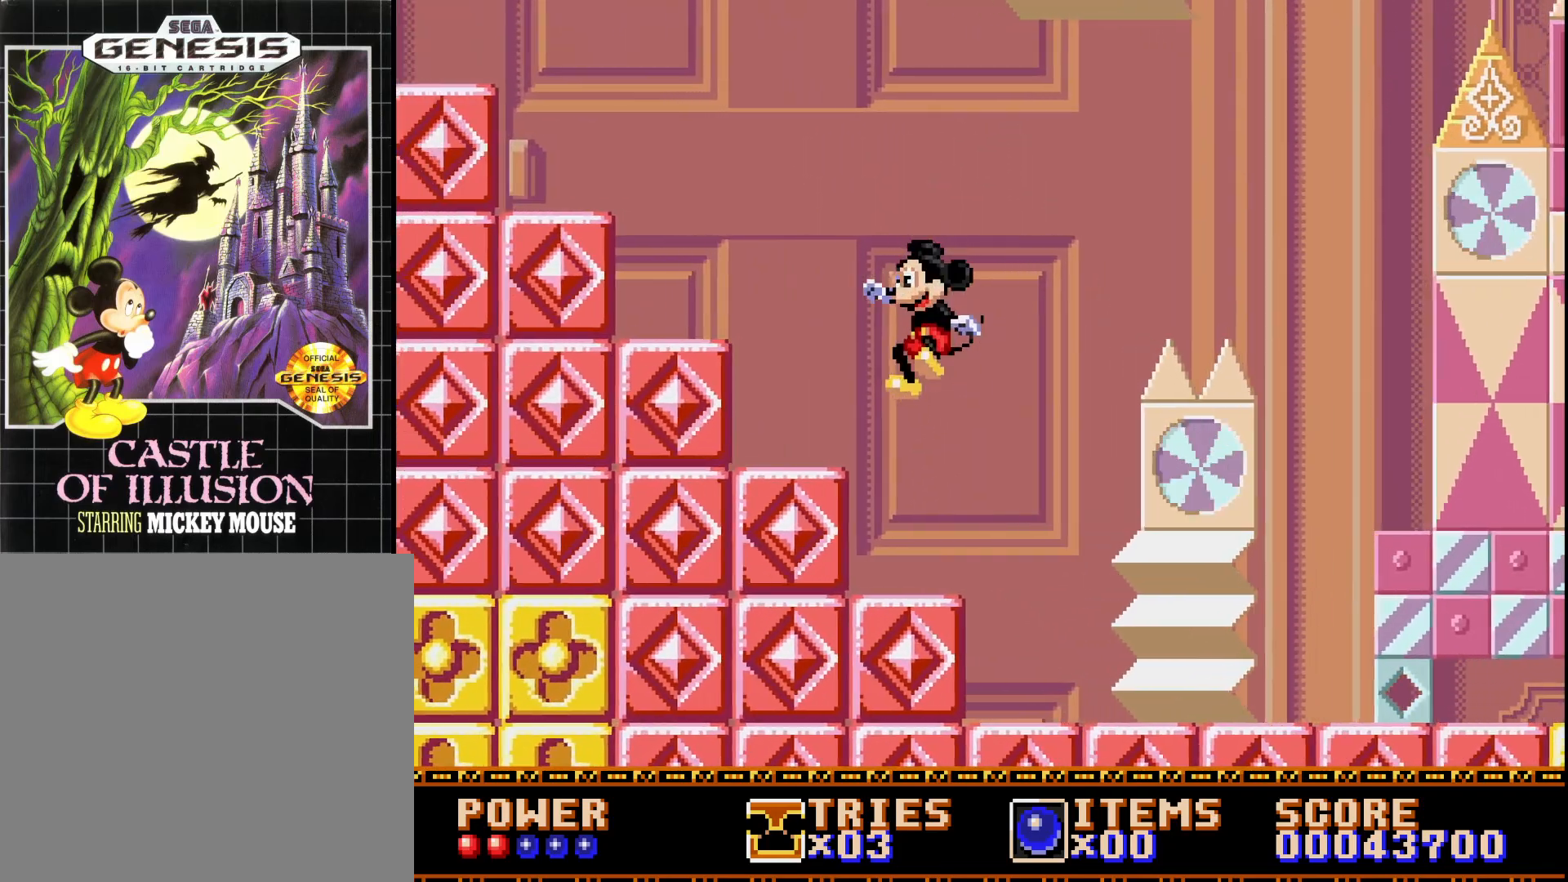
{"buttons": ["A", "DPAD_LEFT"], "right_stick": "center", "events": [[300, "A", "down"]]}
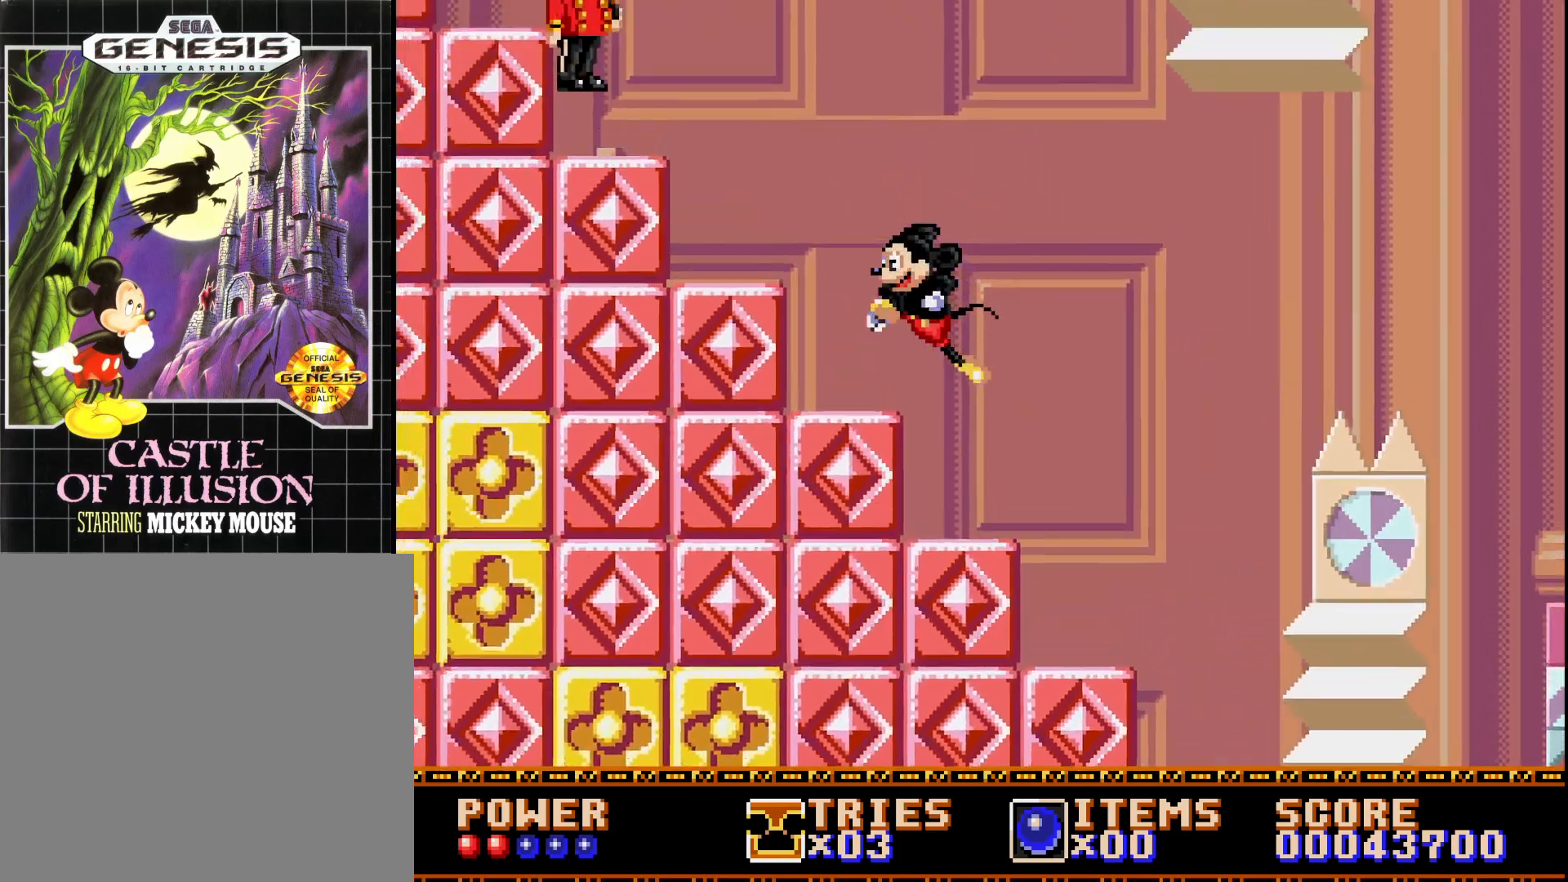
{"buttons": ["DPAD_RIGHT"], "right_stick": "center", "events": [[250, "A", "up"], [300, "DPAD_LEFT", "up"], [367, "DPAD_RIGHT", "down"]]}
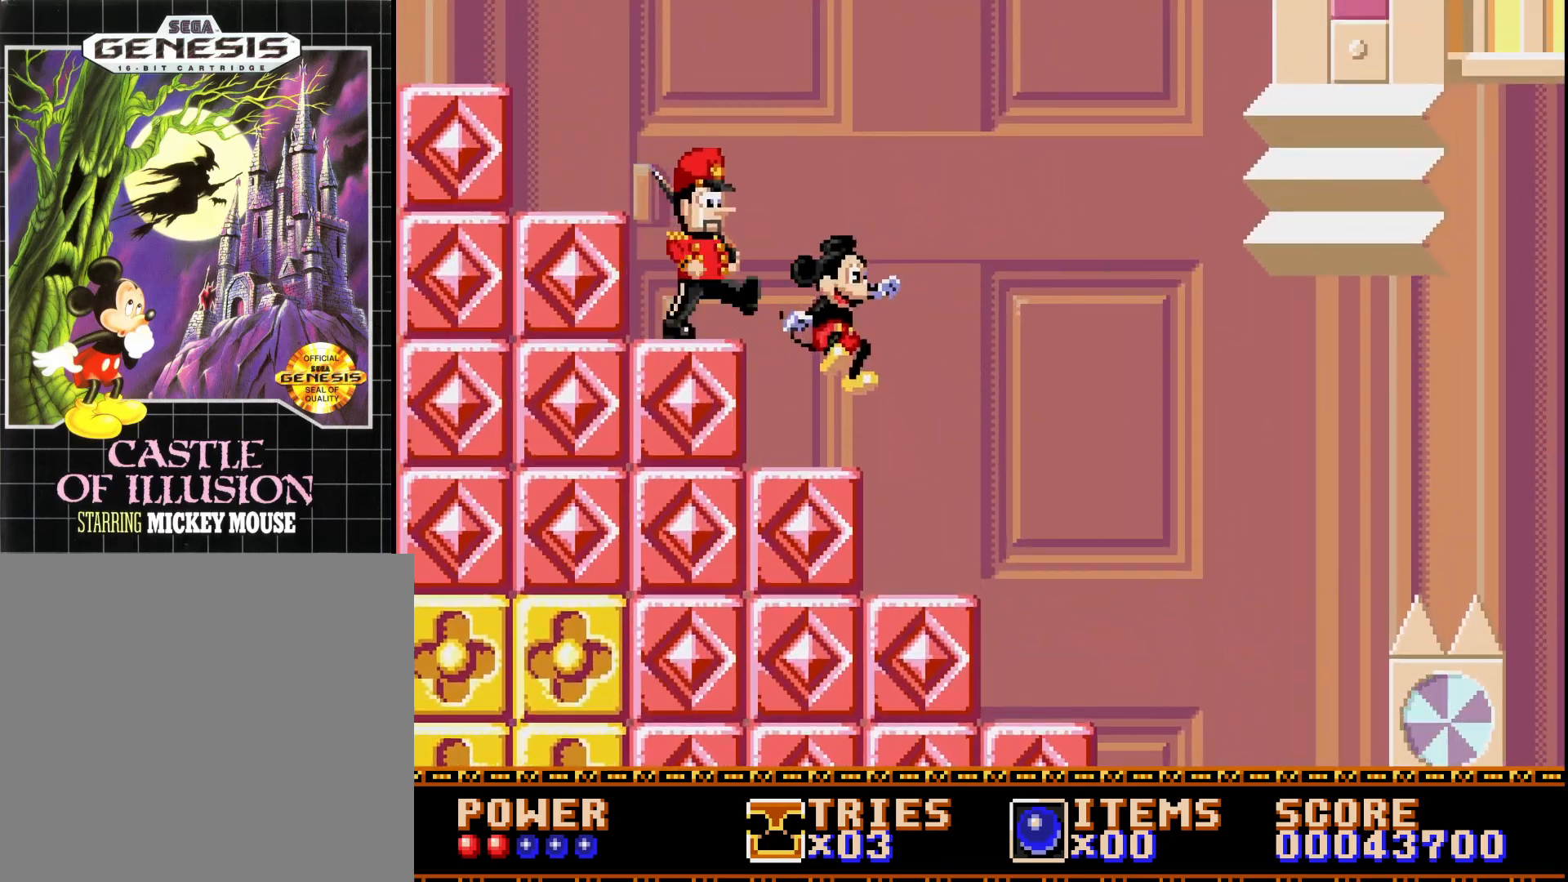
{"buttons": ["A"], "right_stick": "center", "events": [[333, "A", "down"], [500, "DPAD_RIGHT", "up"]]}
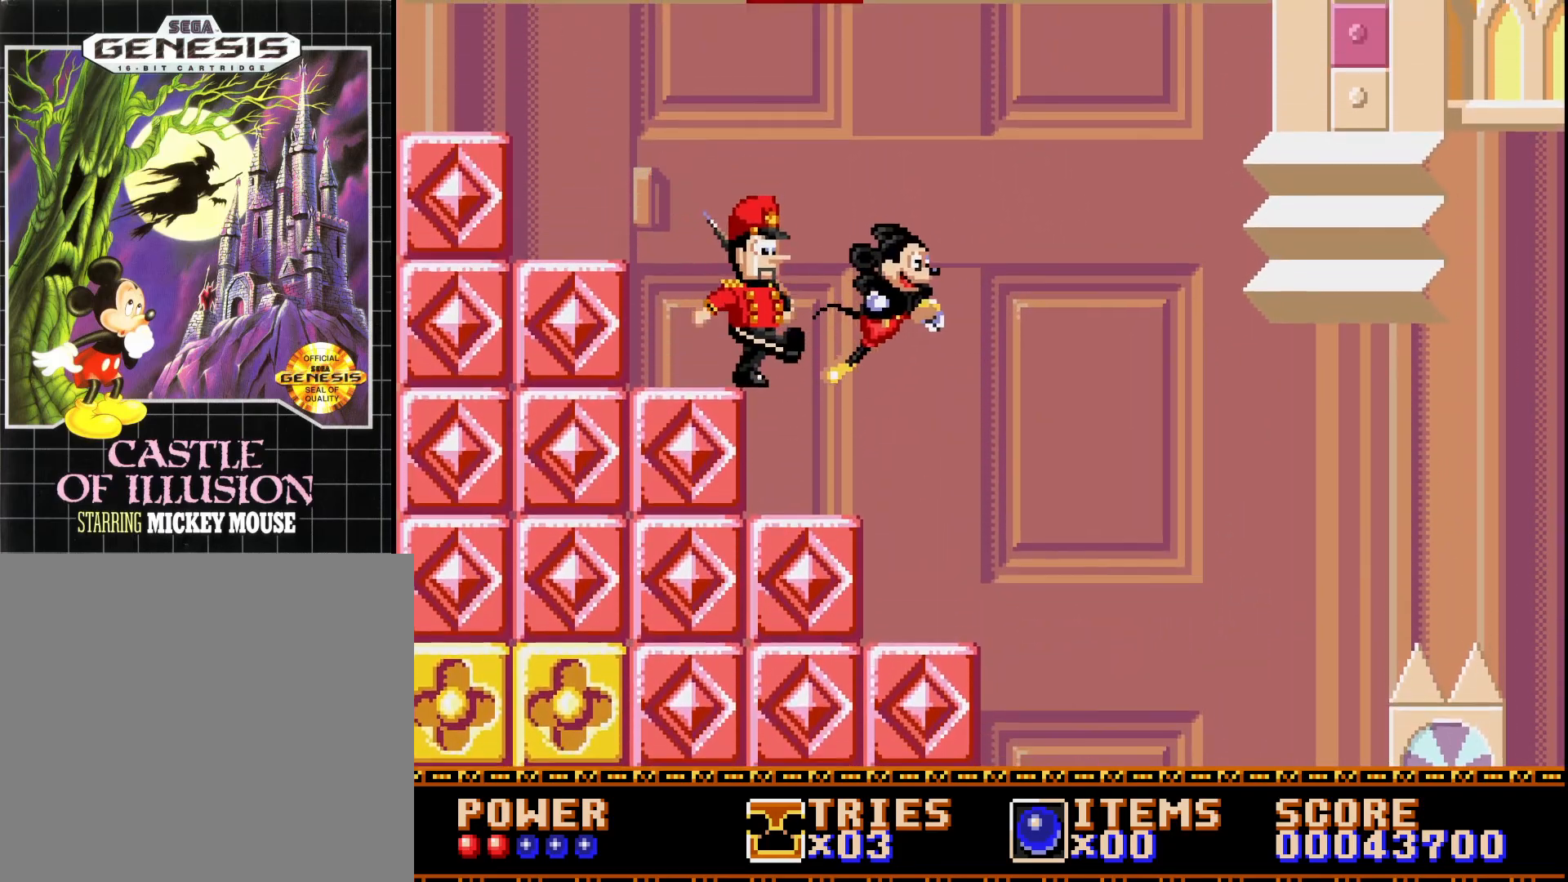
{"buttons": ["A", "DPAD_LEFT"], "right_stick": "center", "events": [[83, "DPAD_LEFT", "down"], [183, "A", "up"], [300, "A", "down"]]}
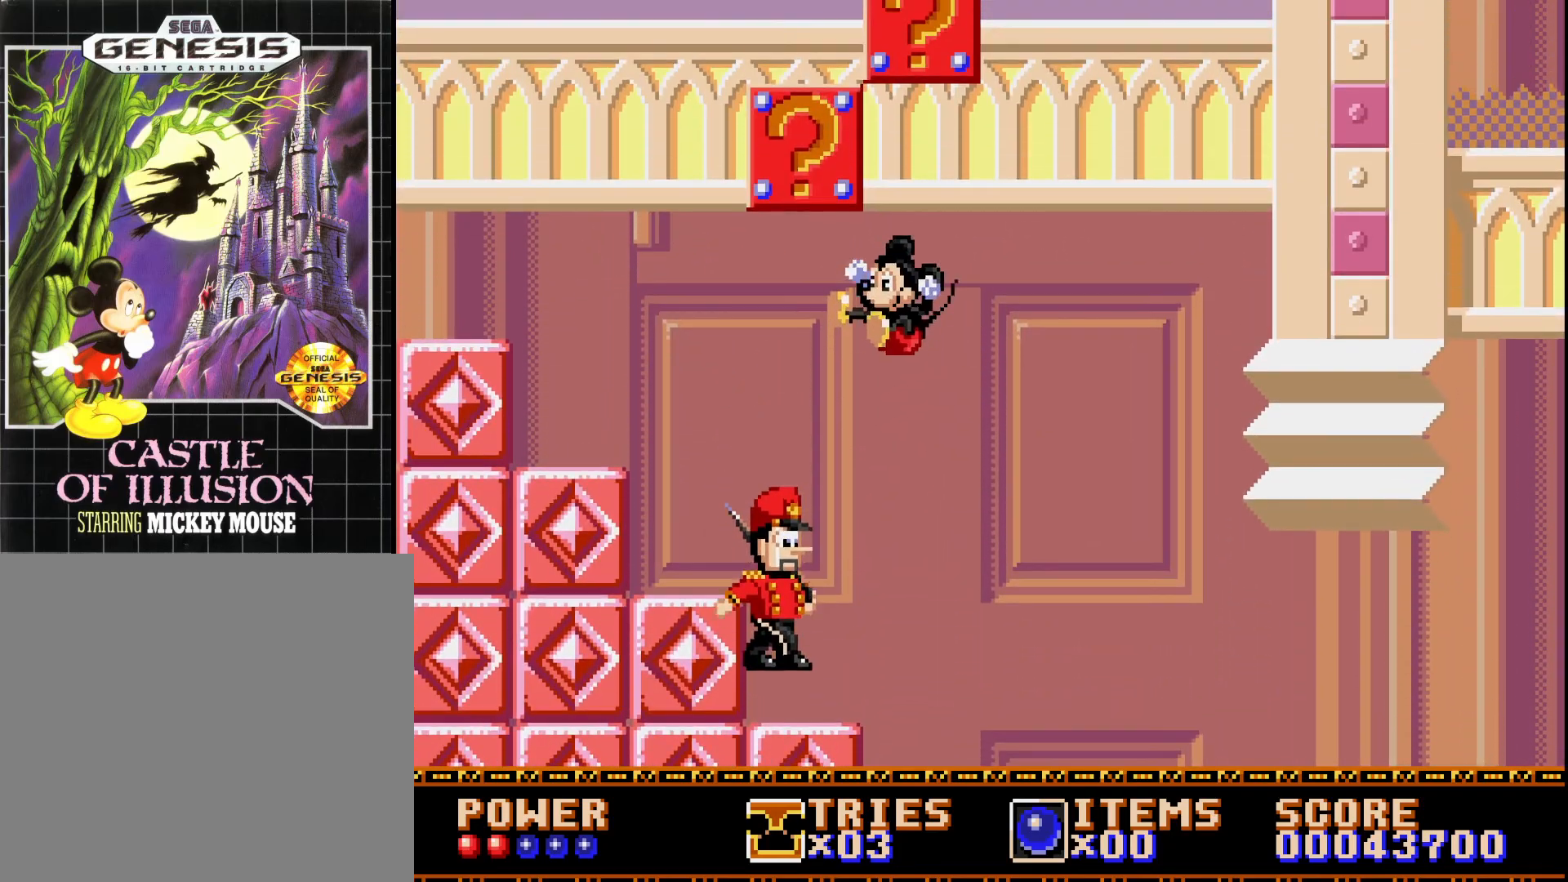
{"buttons": ["A", "DPAD_LEFT"], "right_stick": "center", "events": []}
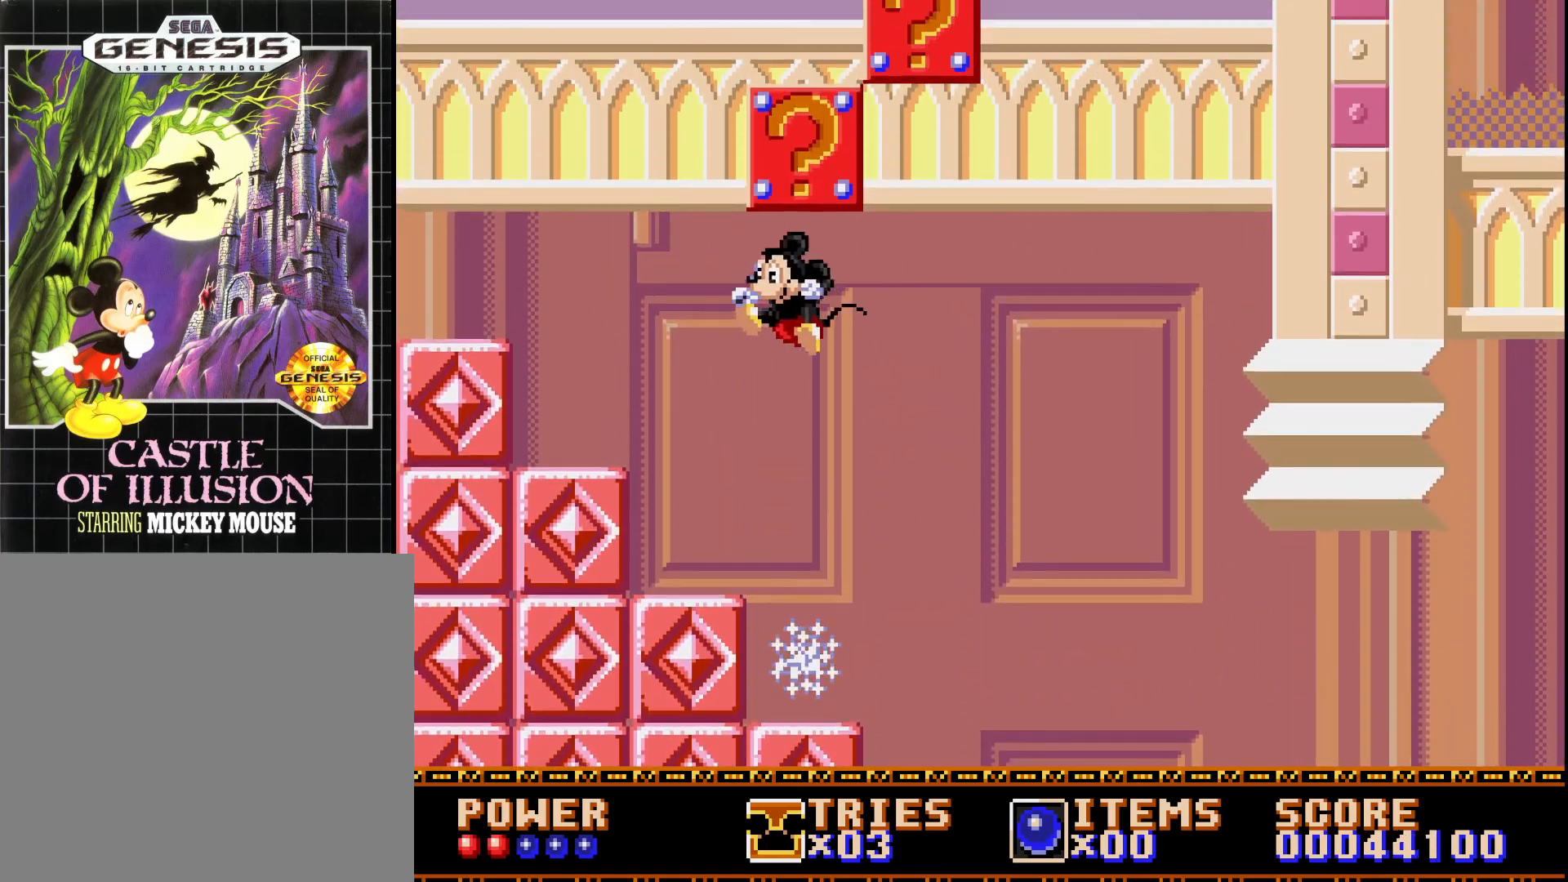
{"buttons": ["DPAD_LEFT"], "right_stick": "center", "events": [[33, "A", "up"]]}
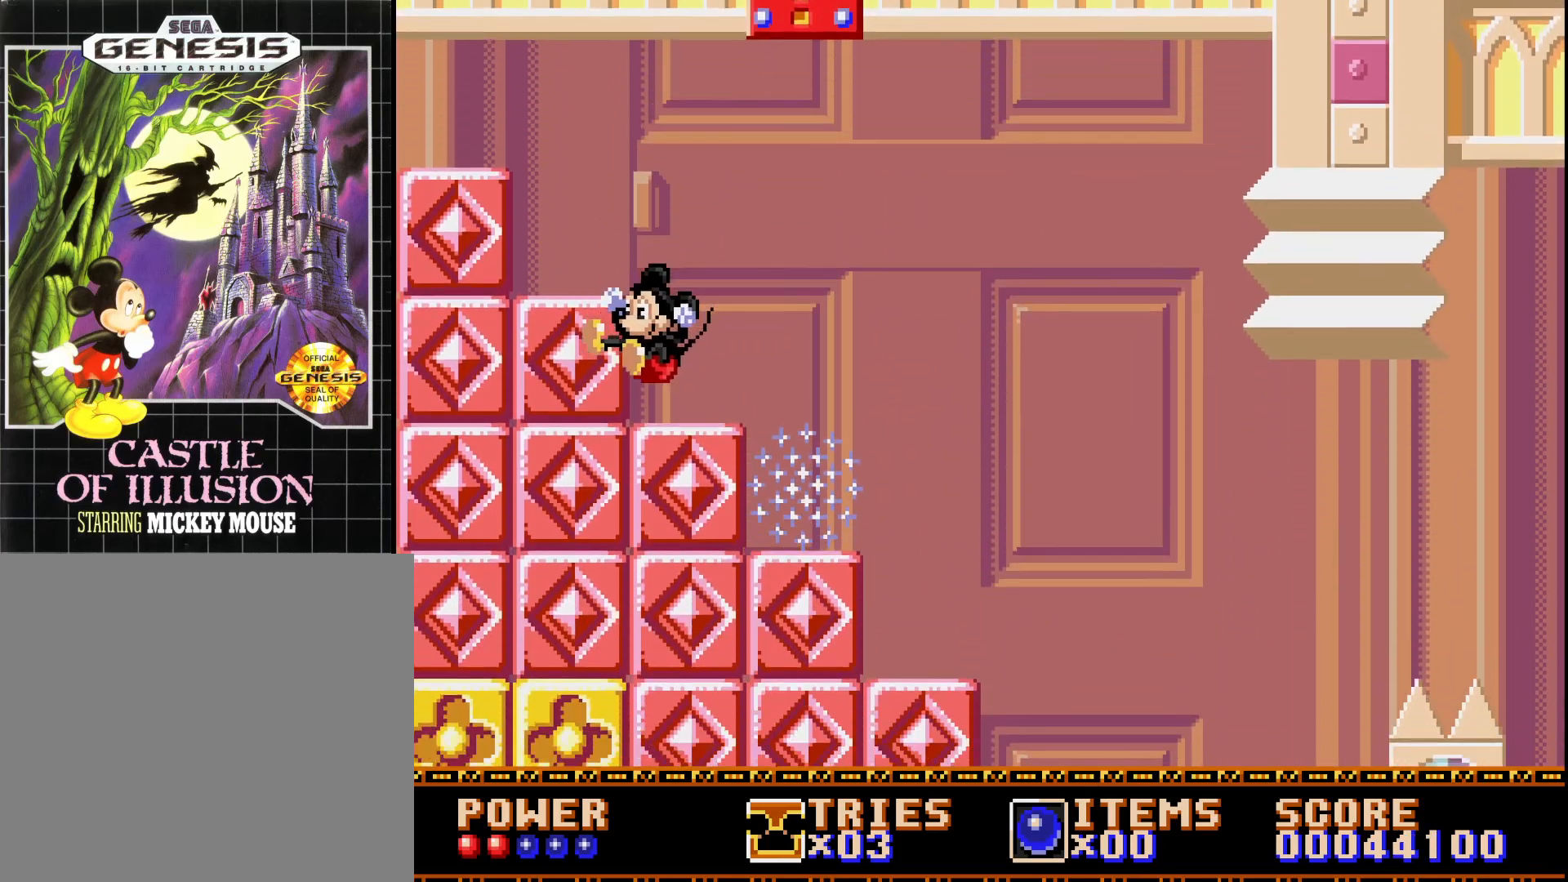
{"buttons": ["A", "DPAD_LEFT"], "right_stick": "center", "events": [[50, "DPAD_LEFT", "up"], [83, "A", "down"], [183, "DPAD_LEFT", "down"]]}
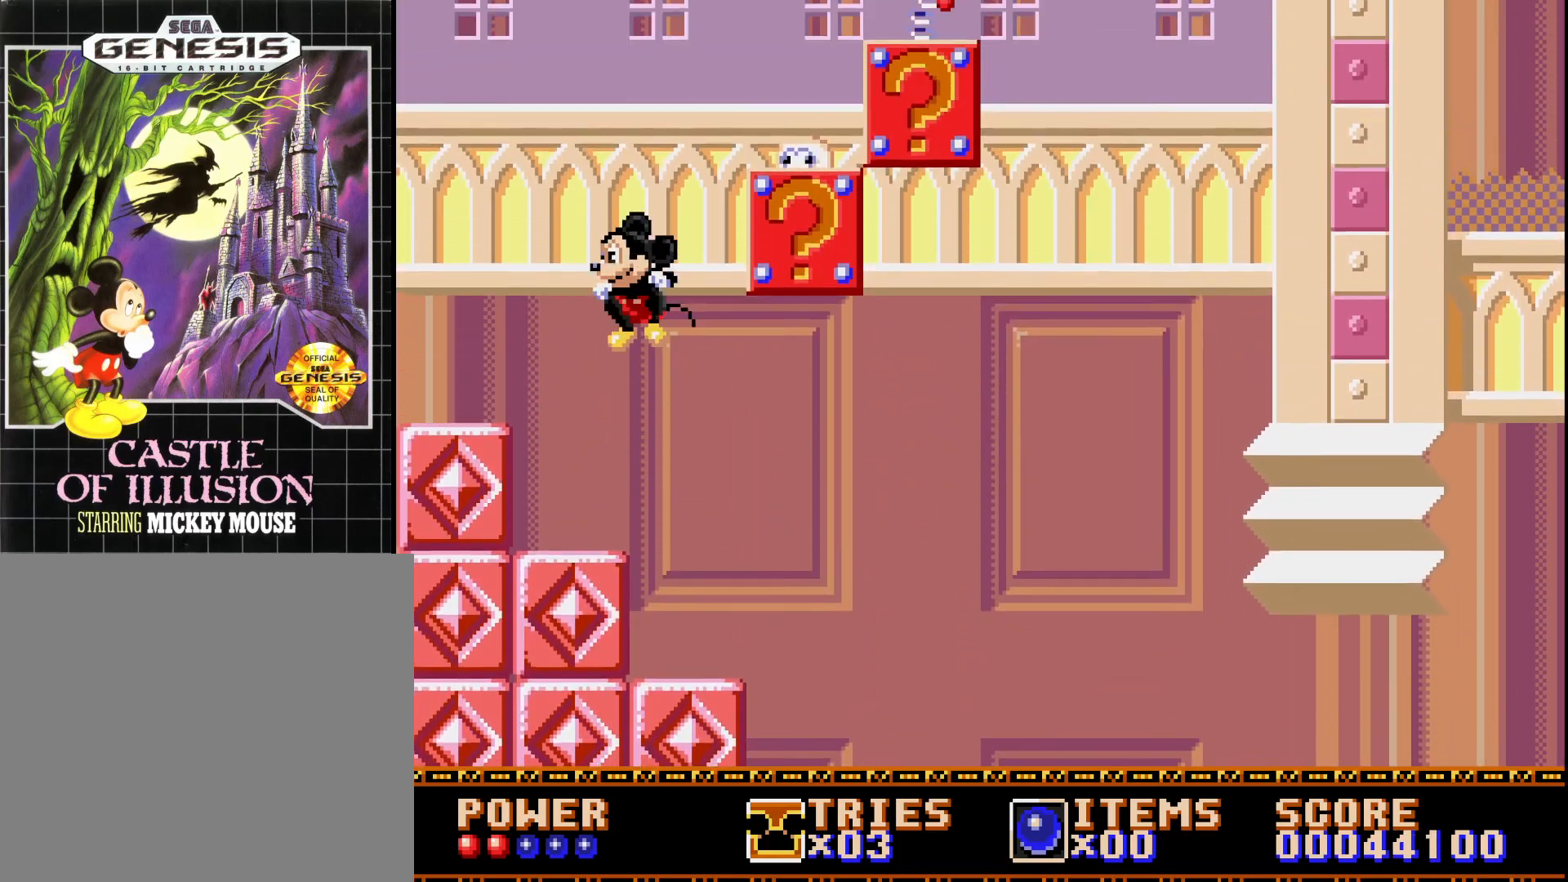
{"buttons": ["DPAD_LEFT"], "right_stick": "center", "events": [[483, "A", "up"]]}
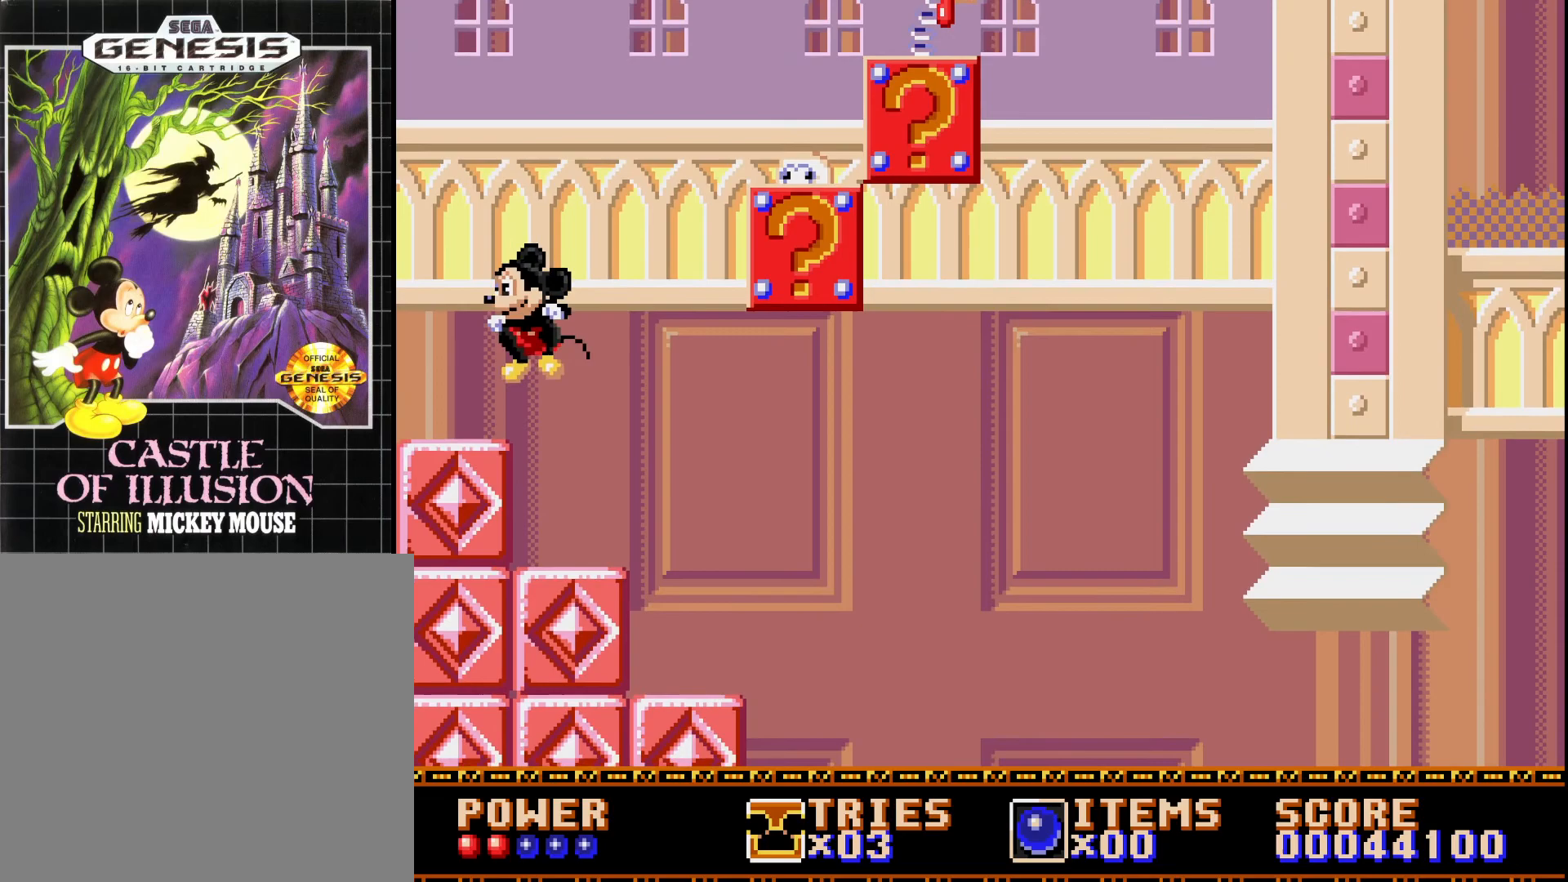
{"buttons": [], "right_stick": "center", "events": [[167, "DPAD_LEFT", "up"], [367, "DPAD_RIGHT", "down"], [467, "DPAD_RIGHT", "up"]]}
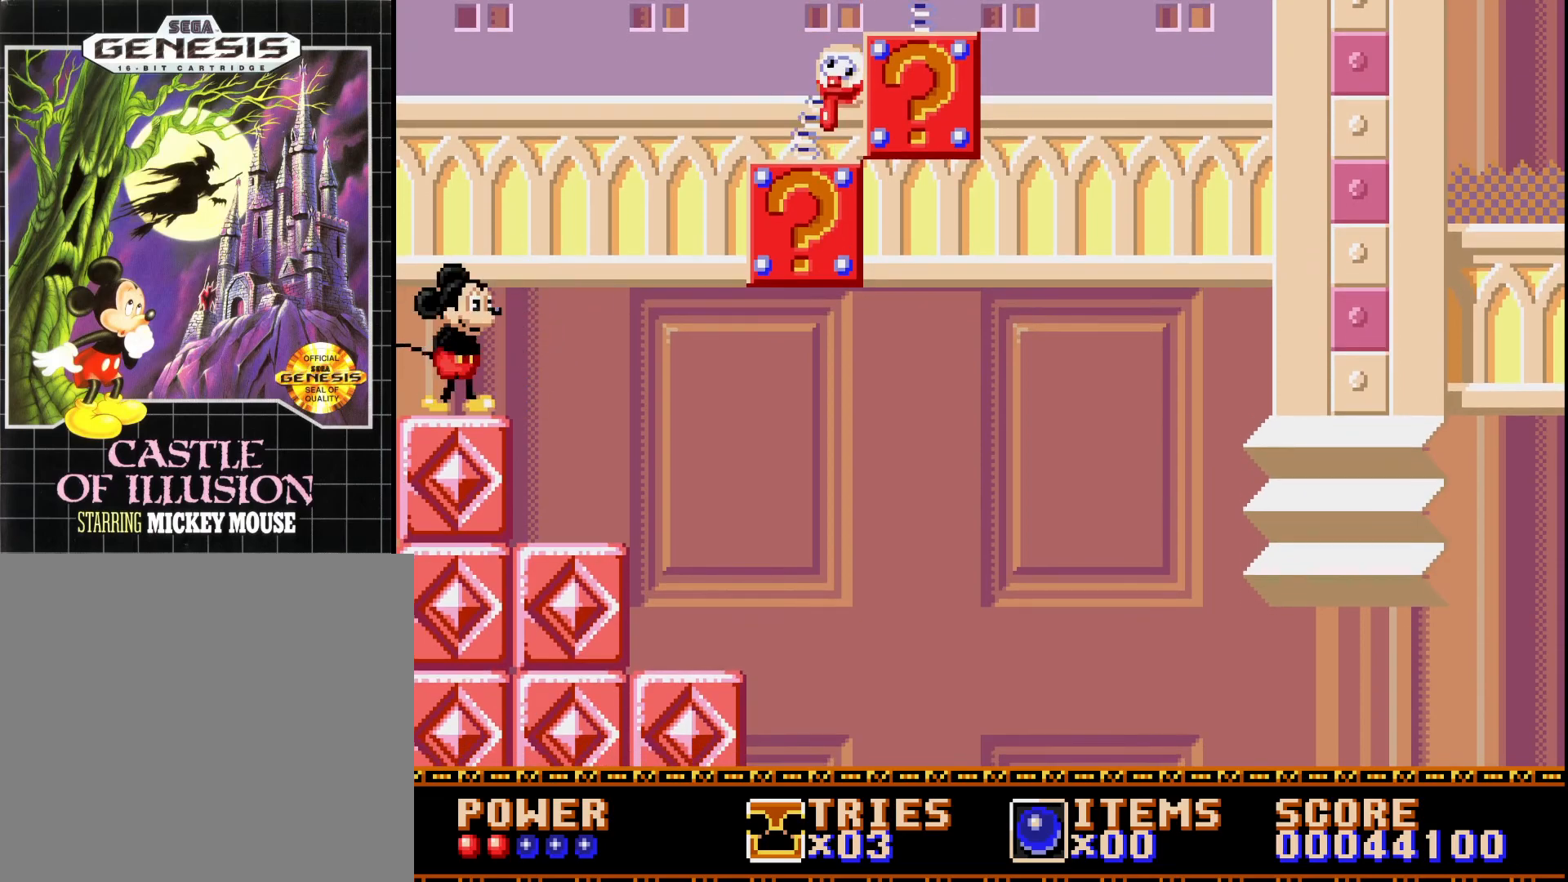
{"buttons": ["A", "DPAD_RIGHT"], "right_stick": "center", "events": [[133, "DPAD_RIGHT", "down"], [400, "A", "down"]]}
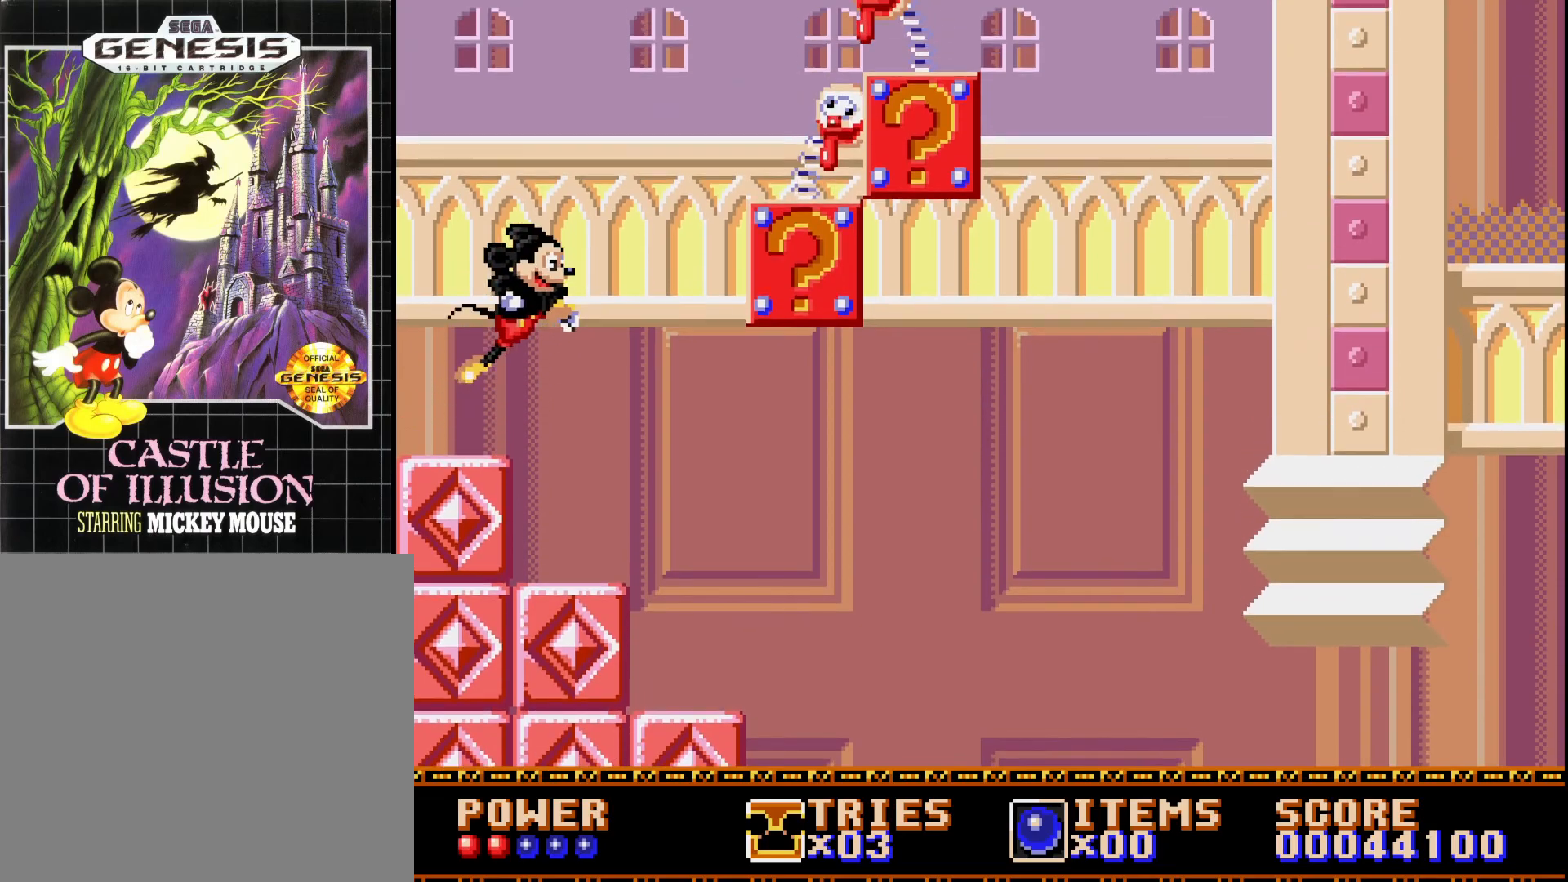
{"buttons": ["A", "DPAD_RIGHT"], "right_stick": "center", "events": [[383, "A", "up"], [467, "A", "down"]]}
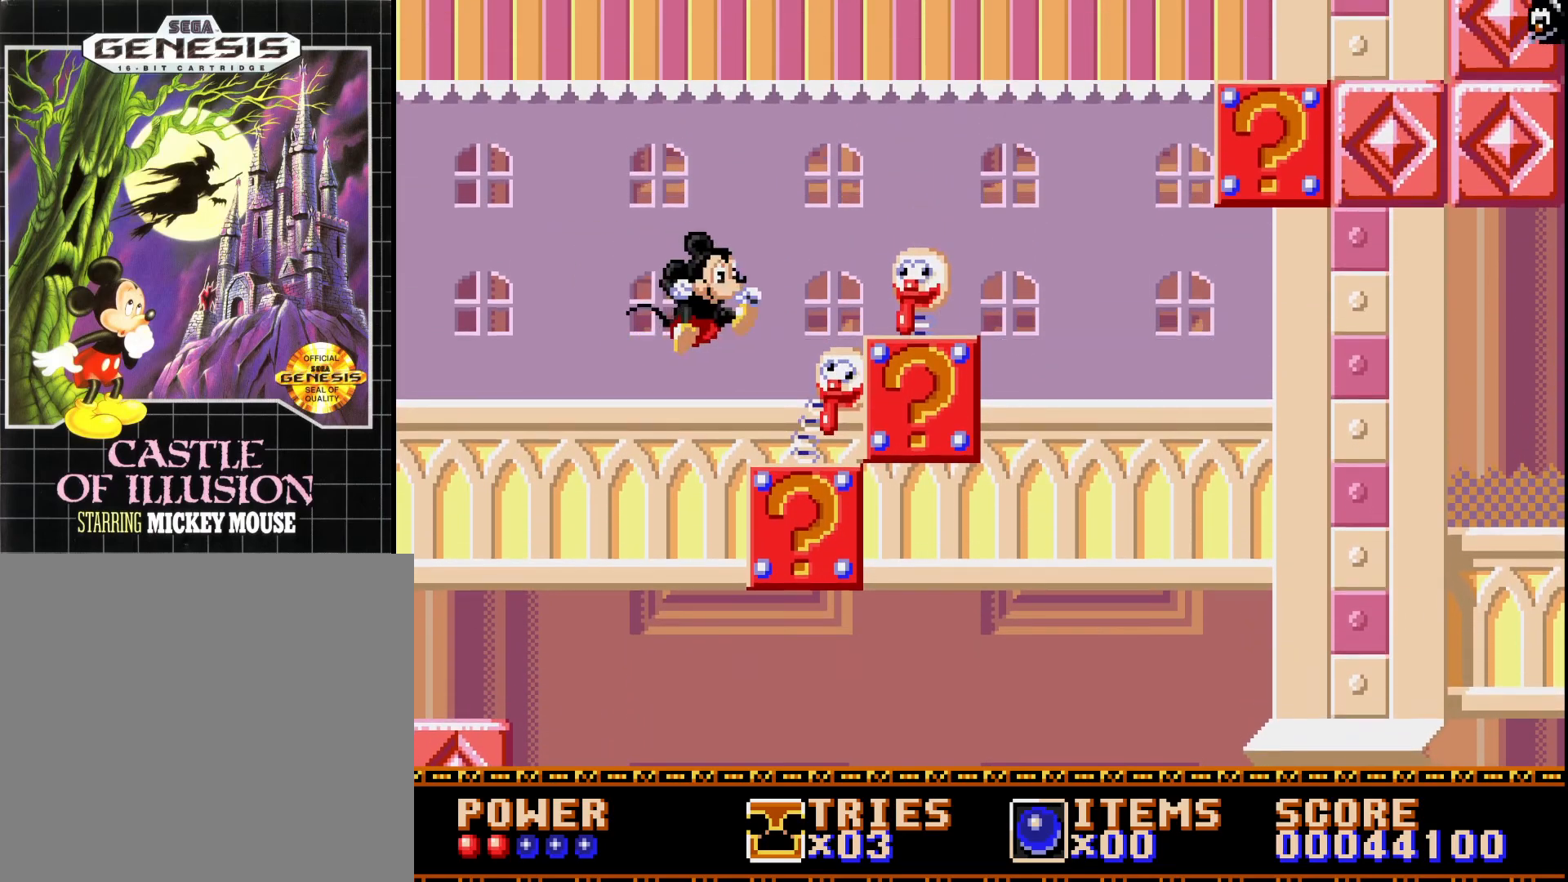
{"buttons": ["A"], "right_stick": "center", "events": [[33, "DPAD_RIGHT", "up"]]}
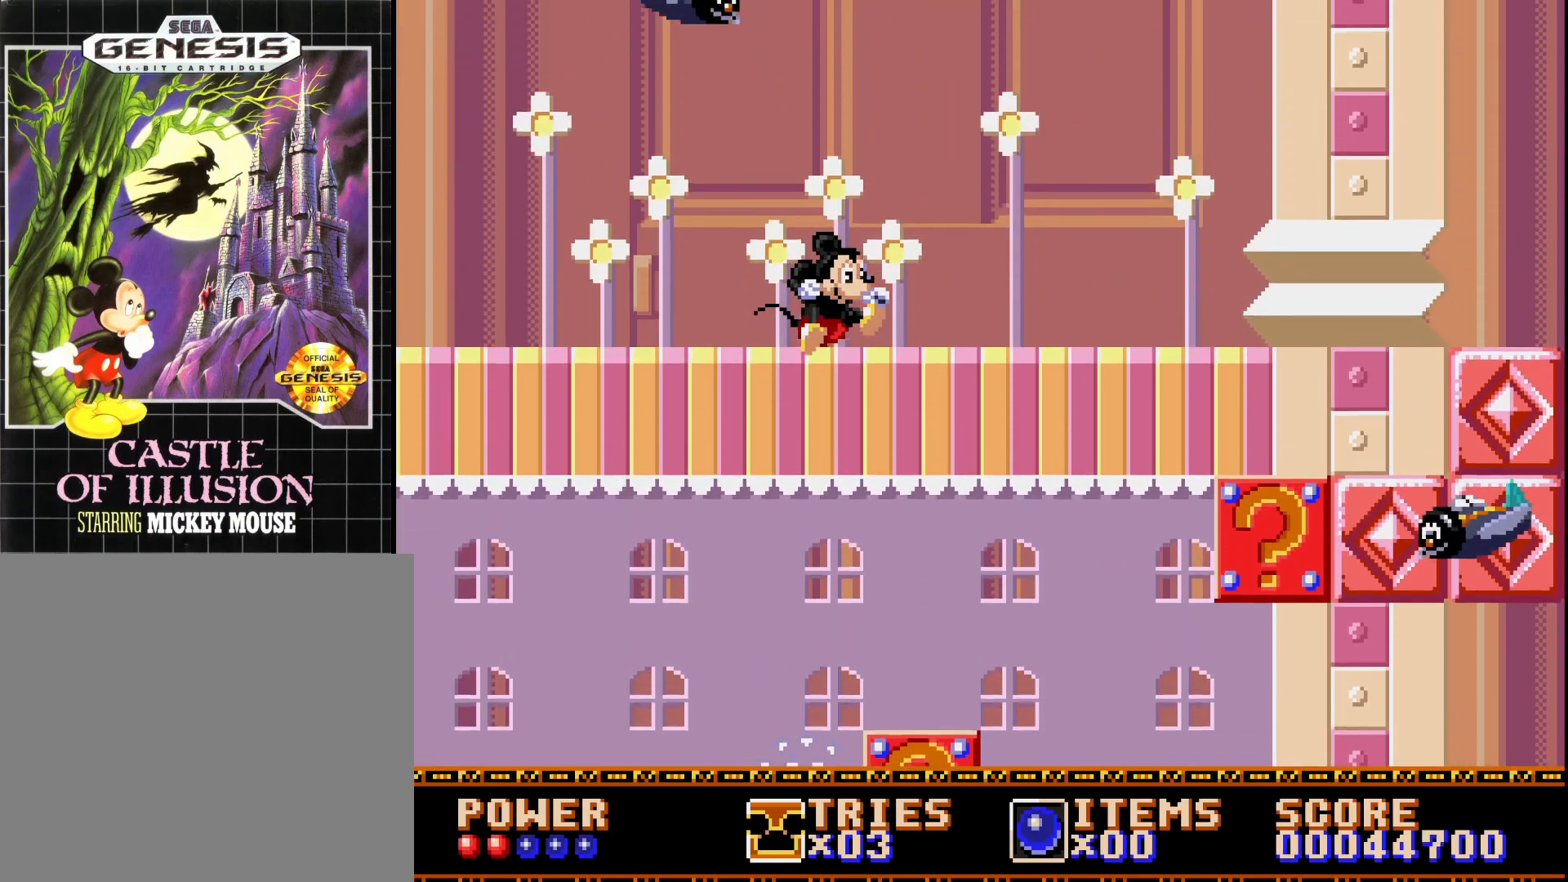
{"buttons": [], "right_stick": "center", "events": [[167, "DPAD_LEFT", "down"], [200, "A", "up"], [200, "DPAD_LEFT", "up"], [300, "DPAD_RIGHT", "down"], [467, "DPAD_RIGHT", "up"]]}
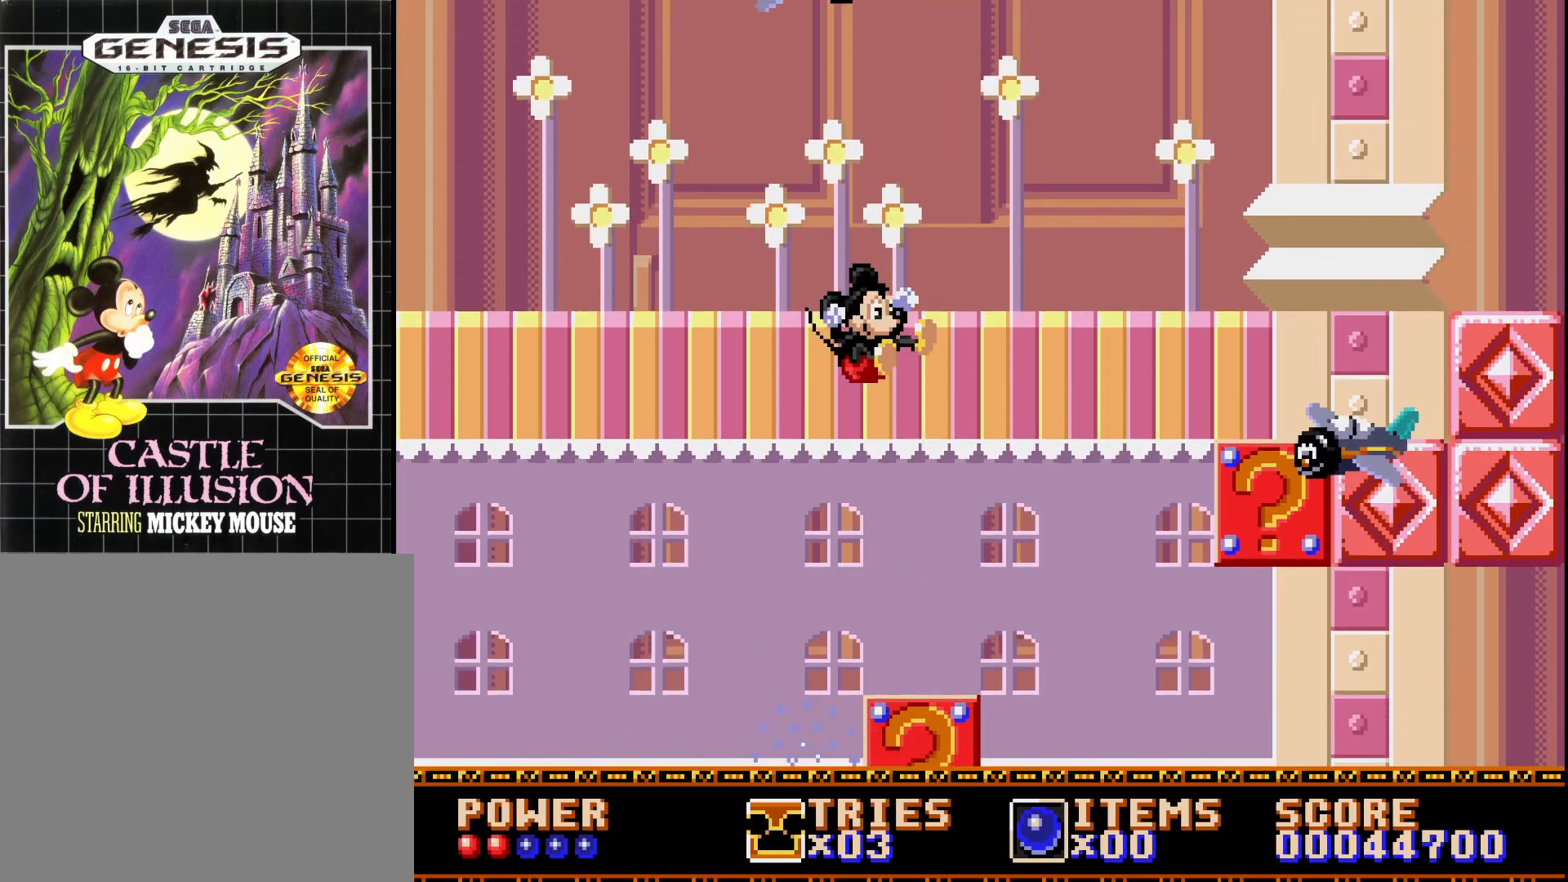
{"buttons": [], "right_stick": "center", "events": [[67, "DPAD_RIGHT", "down"], [417, "DPAD_RIGHT", "up"]]}
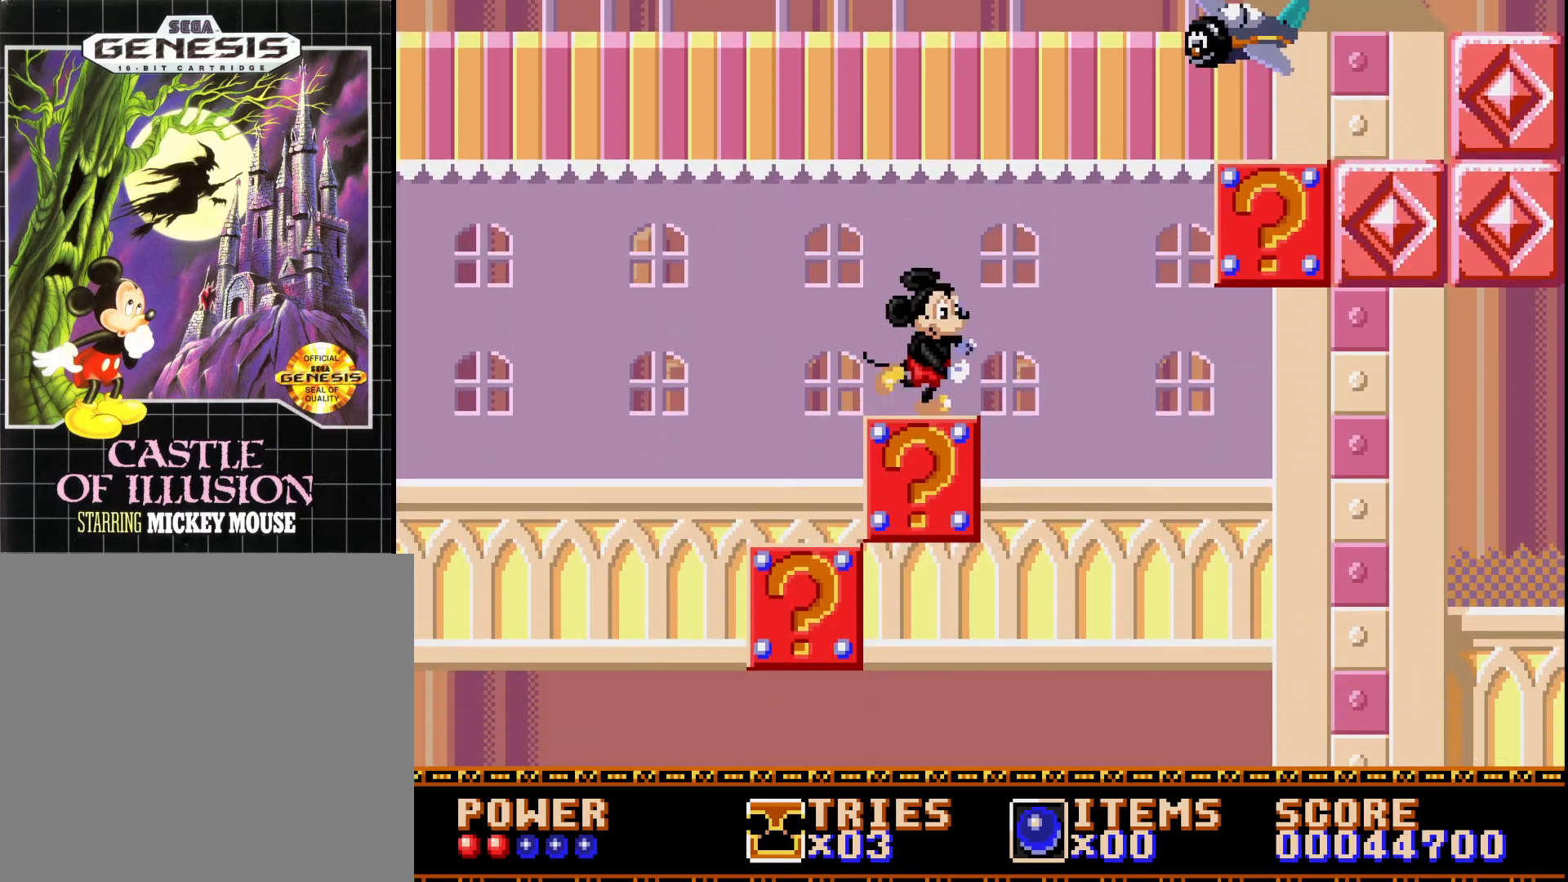
{"buttons": [], "right_stick": "center", "events": [[83, "DPAD_LEFT", "down"], [233, "DPAD_LEFT", "up"]]}
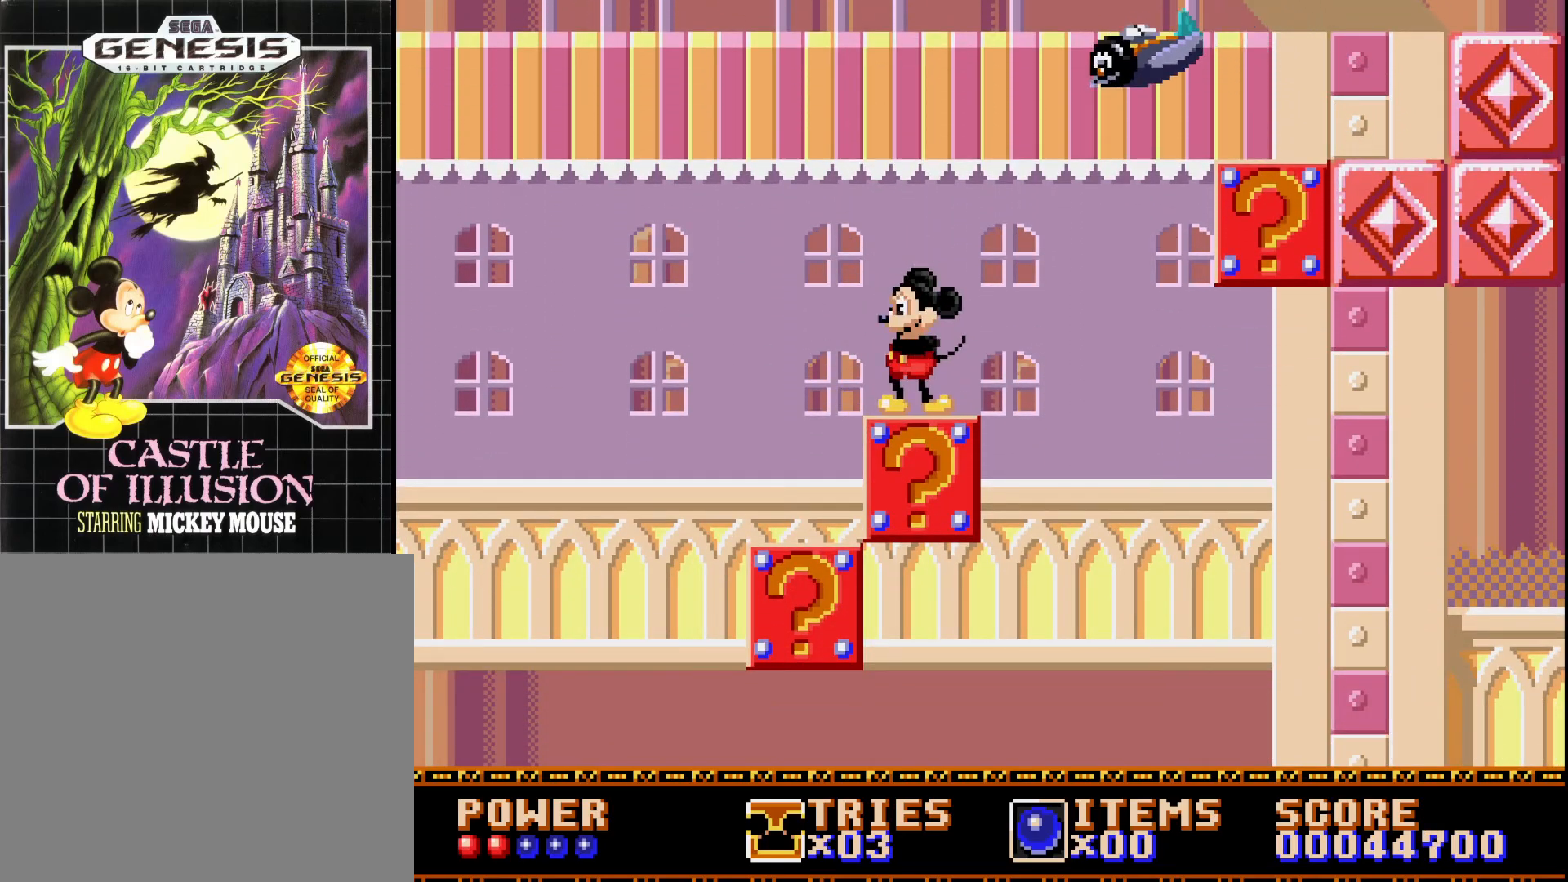
{"buttons": [], "right_stick": "center", "events": [[117, "A", "down"], [500, "A", "up"]]}
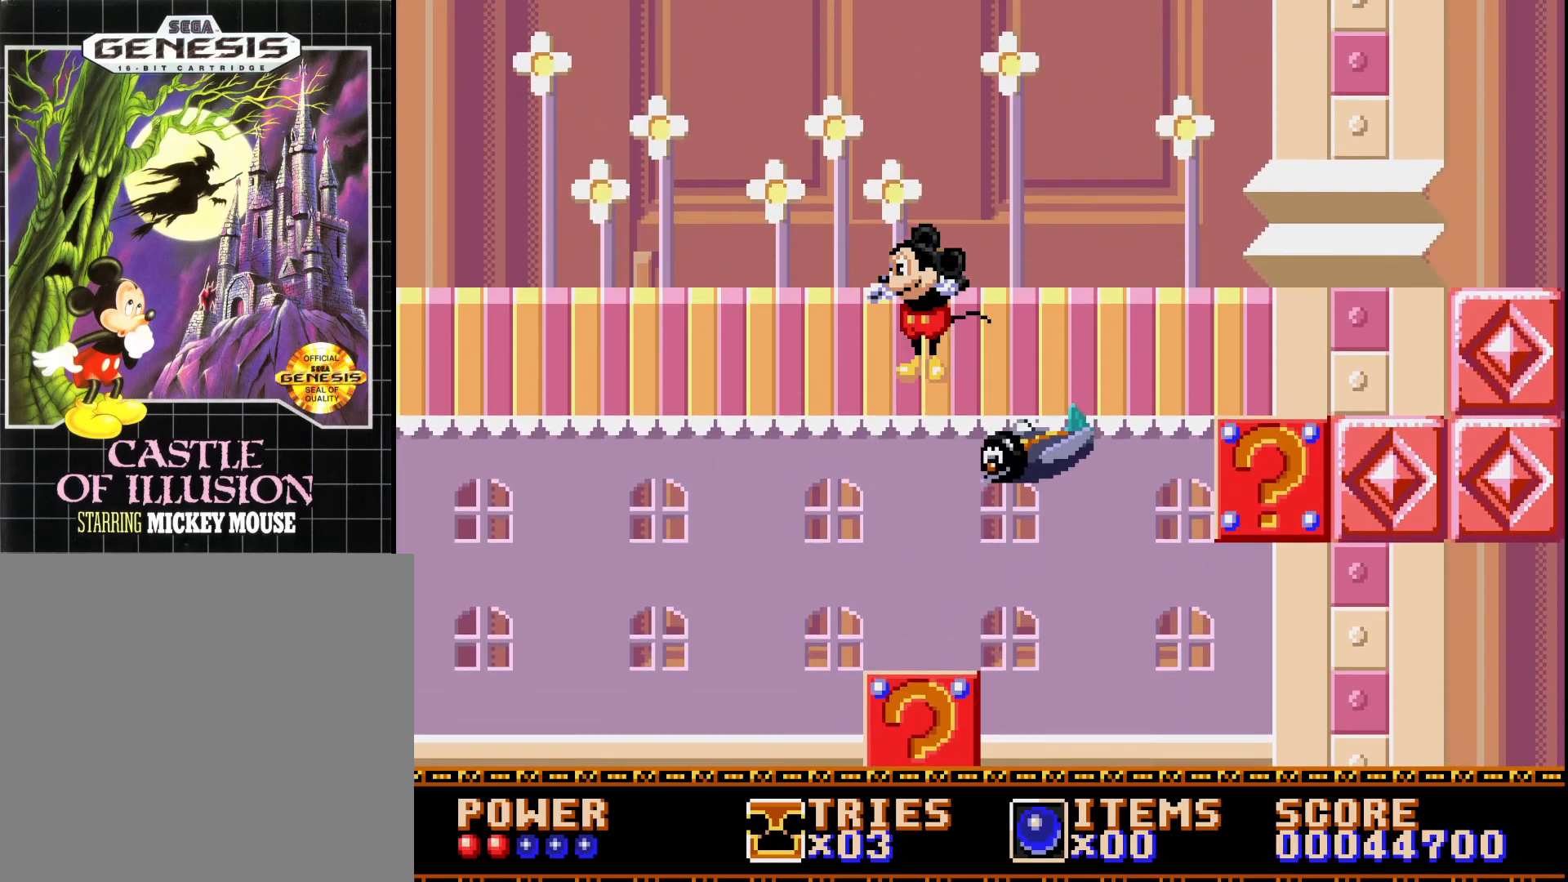
{"buttons": ["A", "DPAD_RIGHT"], "right_stick": "center", "events": [[83, "A", "down"], [150, "DPAD_RIGHT", "down"], [250, "DPAD_RIGHT", "up"], [333, "DPAD_RIGHT", "down"]]}
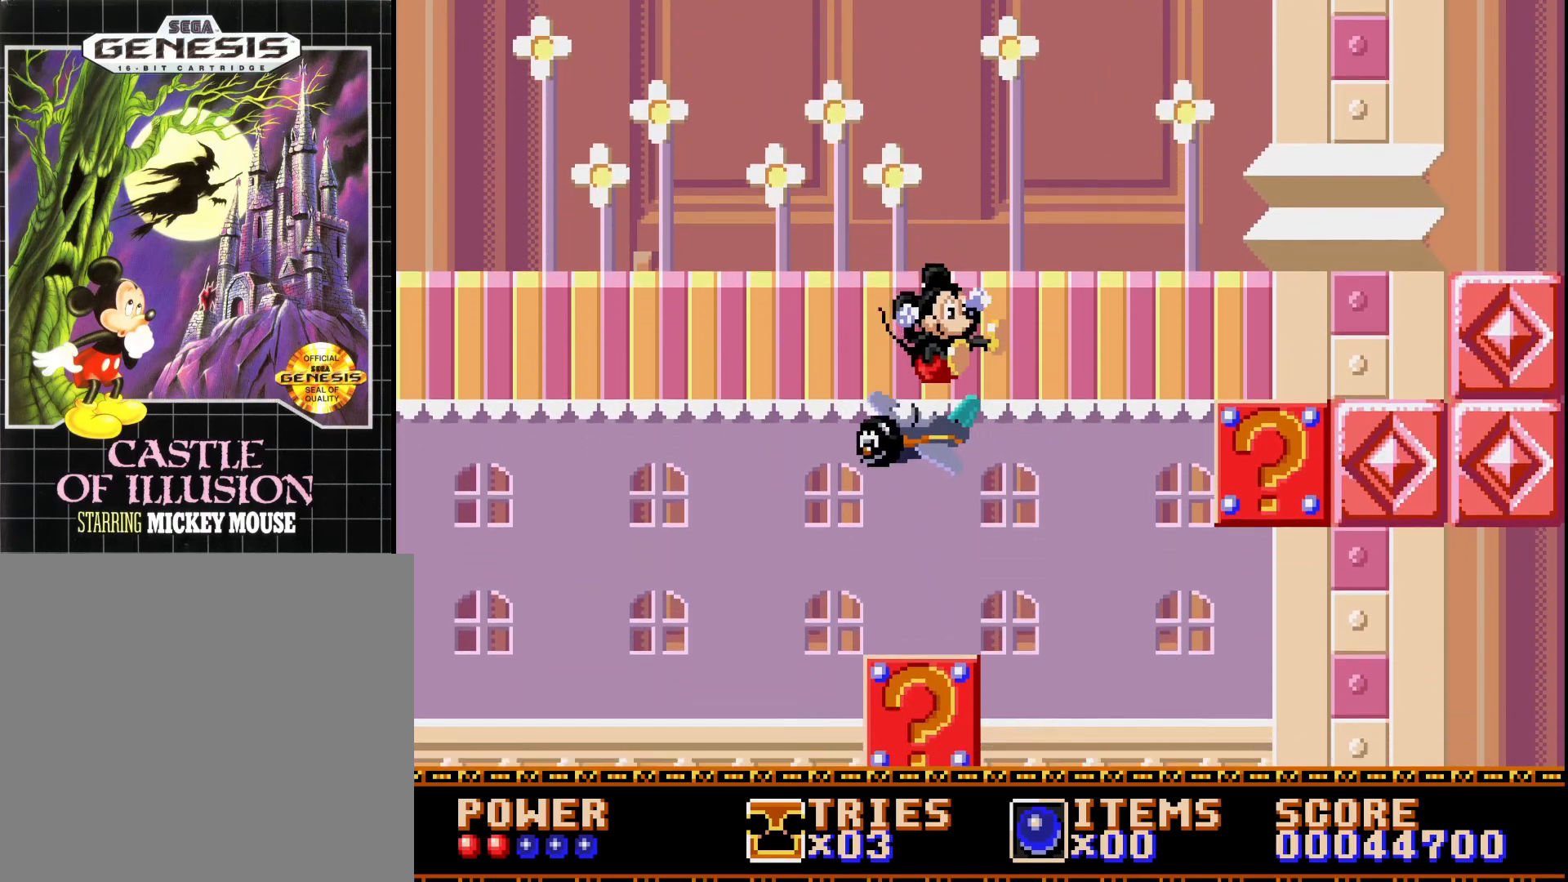
{"buttons": ["A", "DPAD_RIGHT"], "right_stick": "center", "events": []}
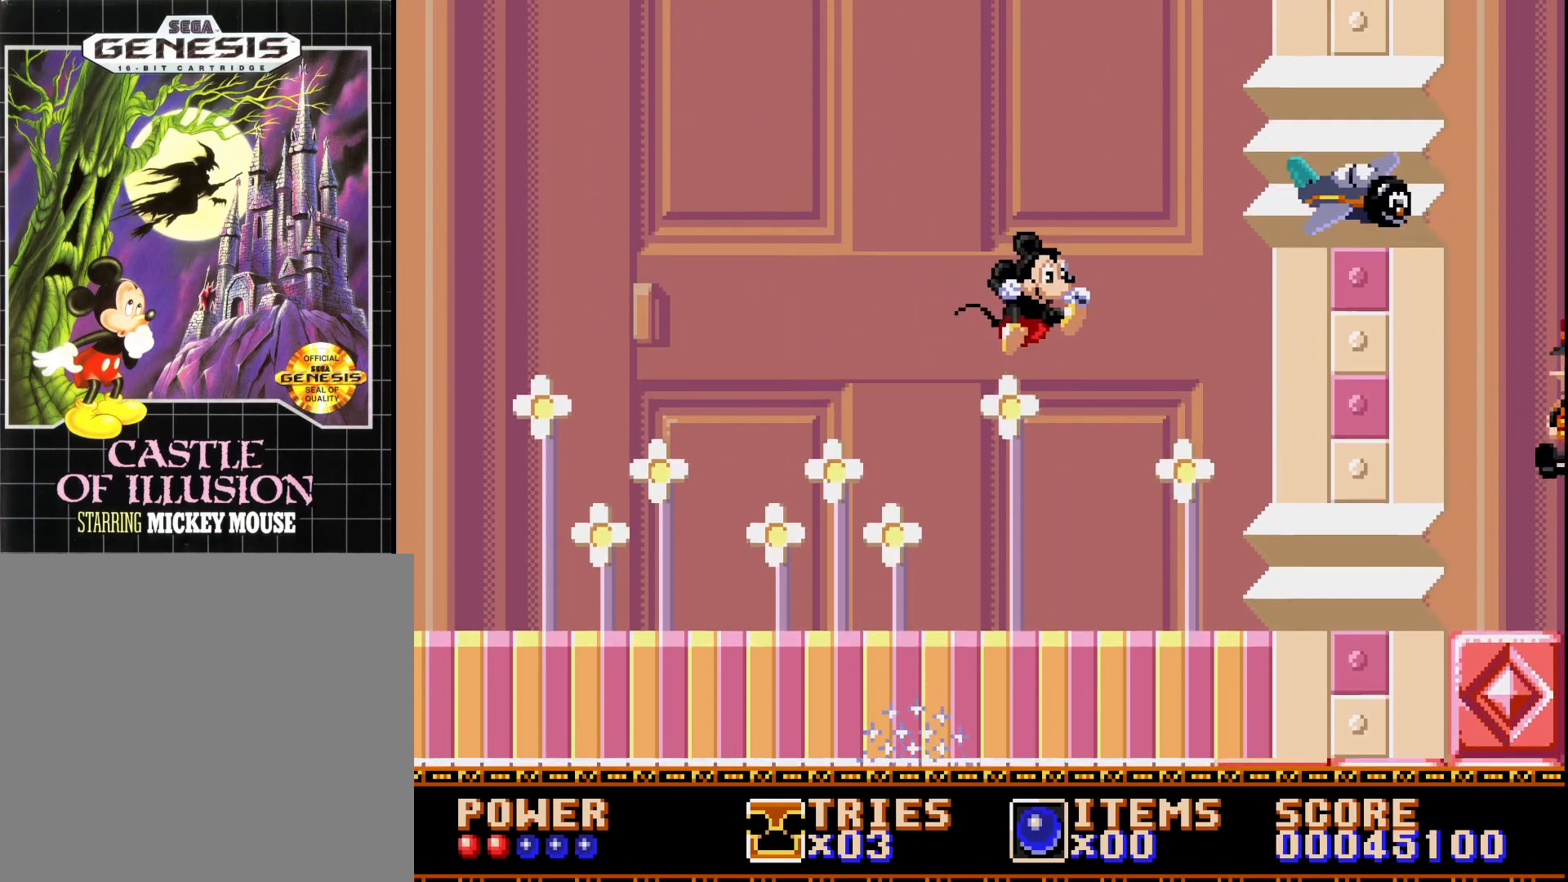
{"buttons": ["A", "DPAD_LEFT"], "right_stick": "center", "events": [[183, "A", "up"], [233, "A", "down"], [350, "DPAD_RIGHT", "up"], [500, "DPAD_LEFT", "down"]]}
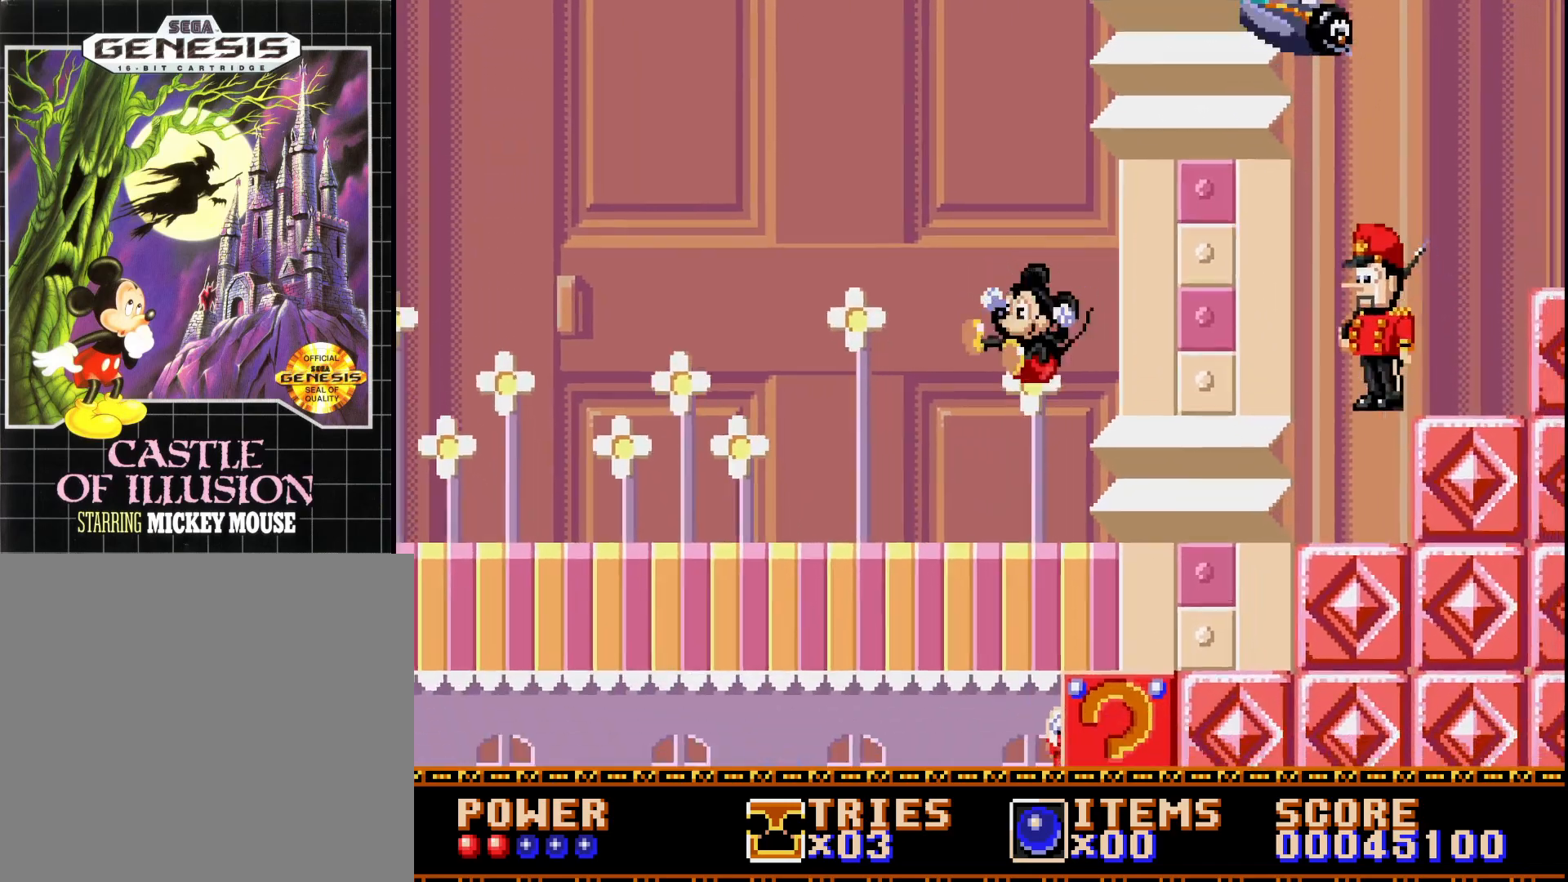
{"buttons": ["A", "DPAD_RIGHT"], "right_stick": "center", "events": [[100, "DPAD_LEFT", "up"], [233, "A", "up"], [333, "A", "down"], [383, "DPAD_RIGHT", "down"]]}
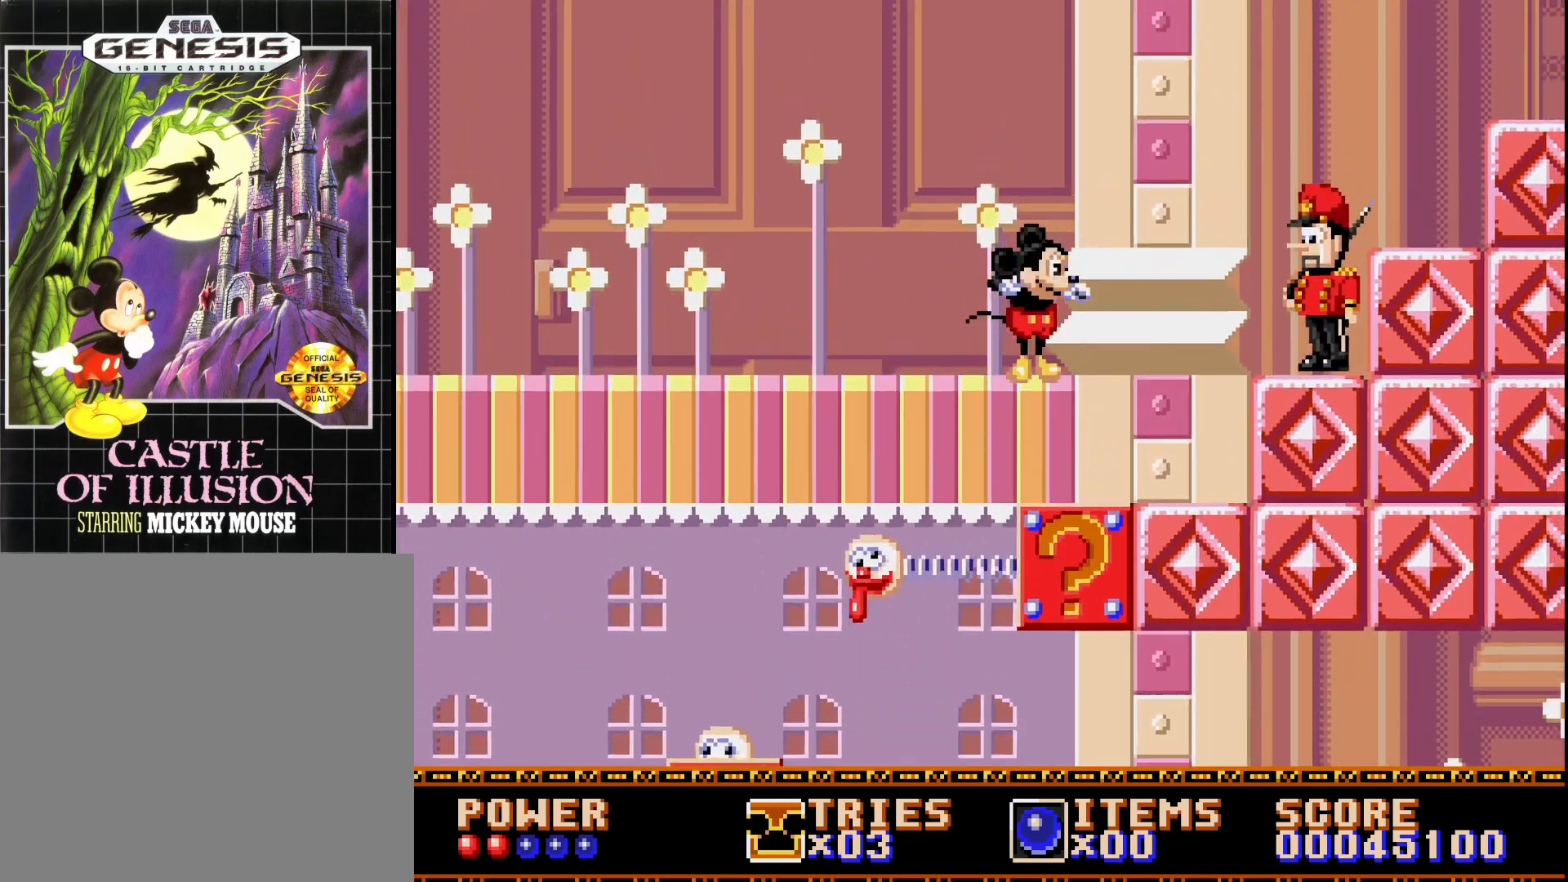
{"buttons": ["A", "DPAD_RIGHT"], "right_stick": "center", "events": [[383, "A", "up"], [467, "A", "down"]]}